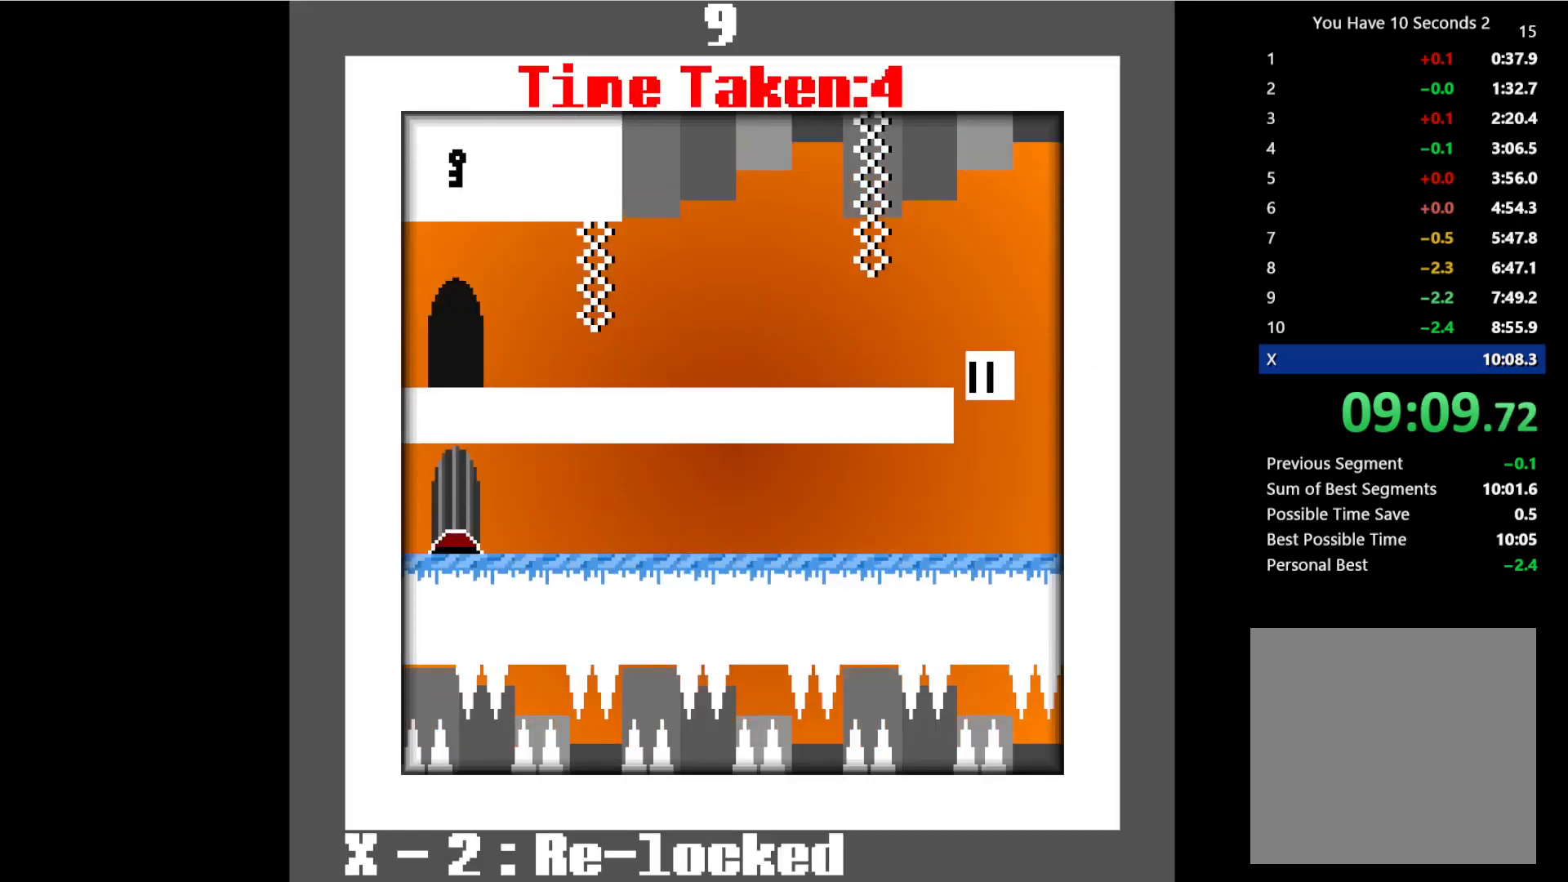
Gameplay with keyboard; each line is a JSON object with the keys held at the frame after it. "events" lists presses ("down") and releases ("up") of "comma", "down", "left", "right", "shift", "space" and "up" between this image and that frame as [ms after this image, input, new state], when the widget could be followed in between. No other keys are recorded. Mouse input is not recorded.
{"keys": ["left", "up"], "events": [[33, "right", "up"], [233, "space", "down"], [267, "up", "down"], [300, "space", "up"], [367, "up", "up"], [400, "space", "down"], [433, "up", "down"], [500, "space", "up"]]}
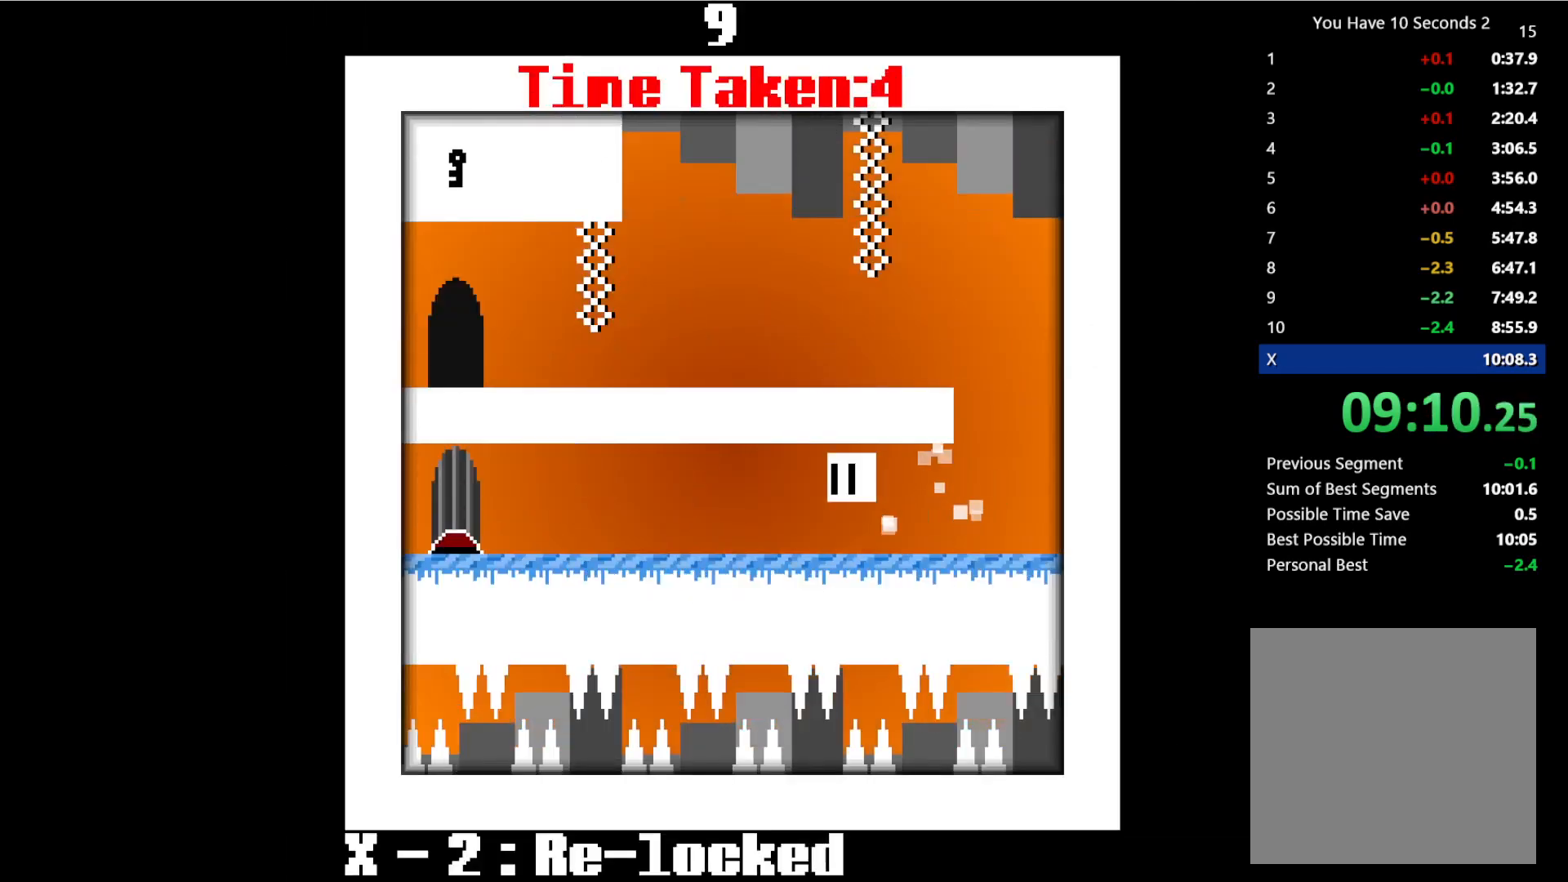
{"keys": ["left", "space", "up"], "events": [[33, "up", "up"], [100, "space", "down"], [100, "up", "down"], [167, "space", "up"], [167, "up", "up"], [267, "up", "down"], [300, "space", "down"], [367, "space", "up"], [367, "up", "up"], [467, "up", "down"], [500, "space", "down"]]}
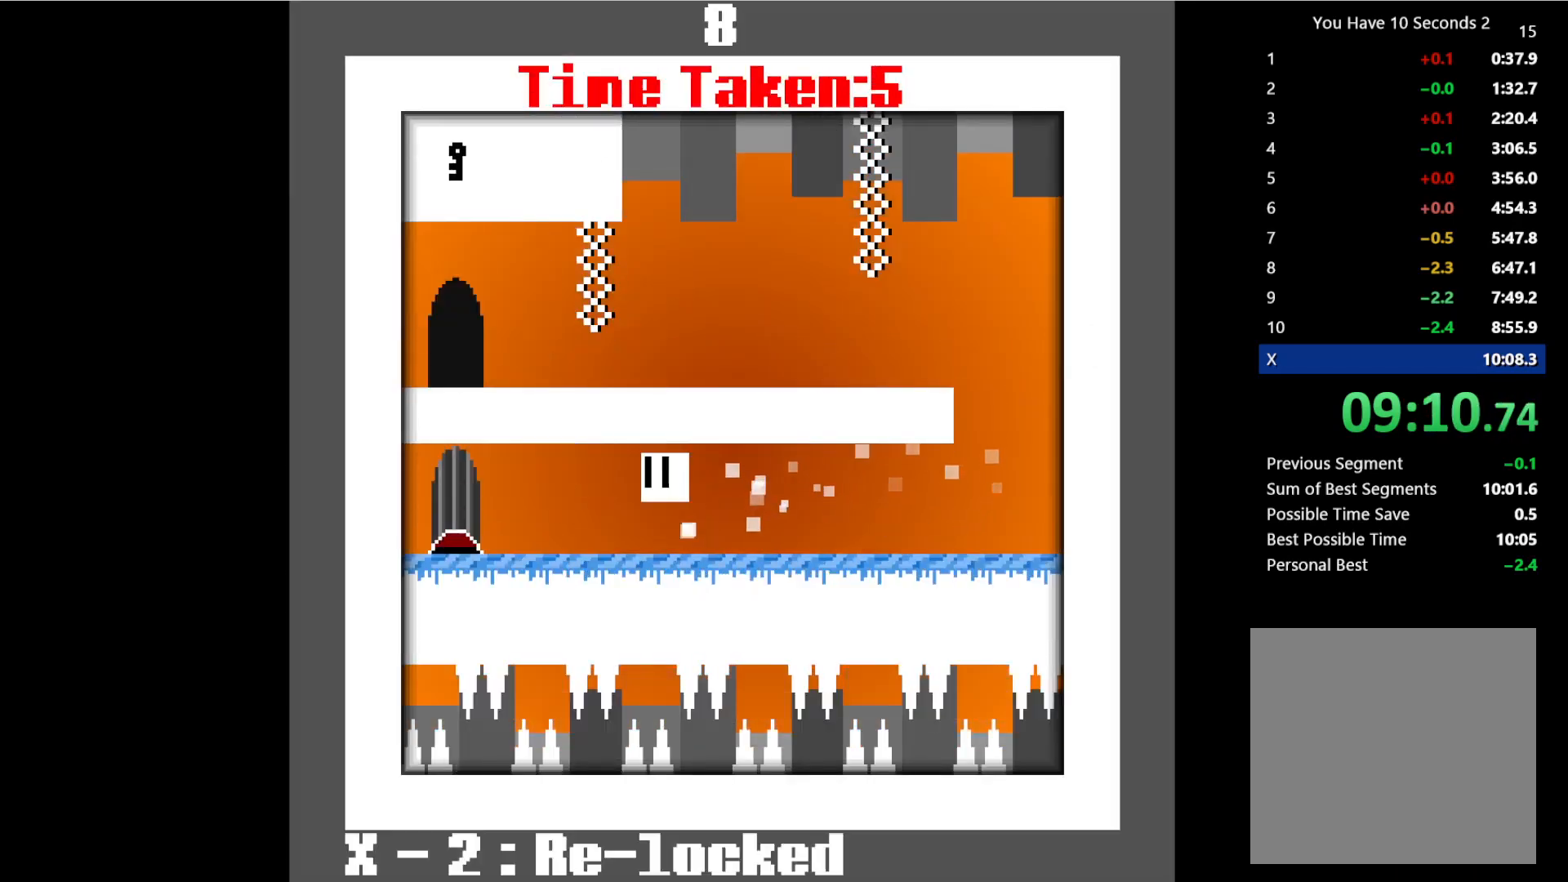
{"keys": ["left"], "events": [[67, "up", "up"], [100, "space", "up"], [200, "up", "down"], [233, "space", "down"], [300, "up", "up"], [400, "space", "up"]]}
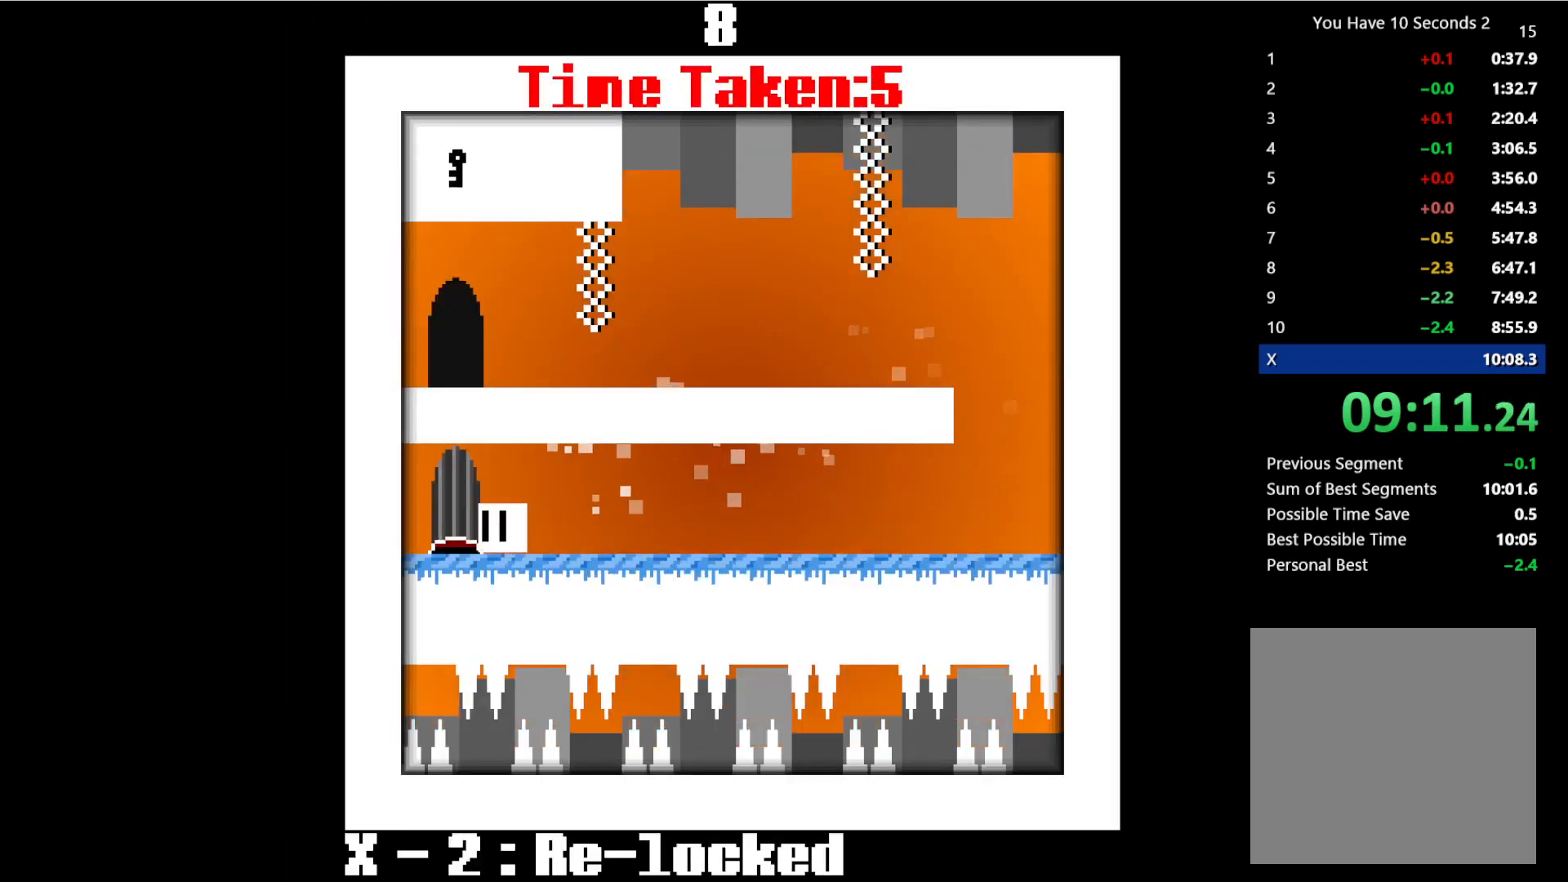
{"keys": ["right"], "events": [[33, "right", "down"], [33, "space", "down"], [67, "left", "up"], [133, "space", "up"]]}
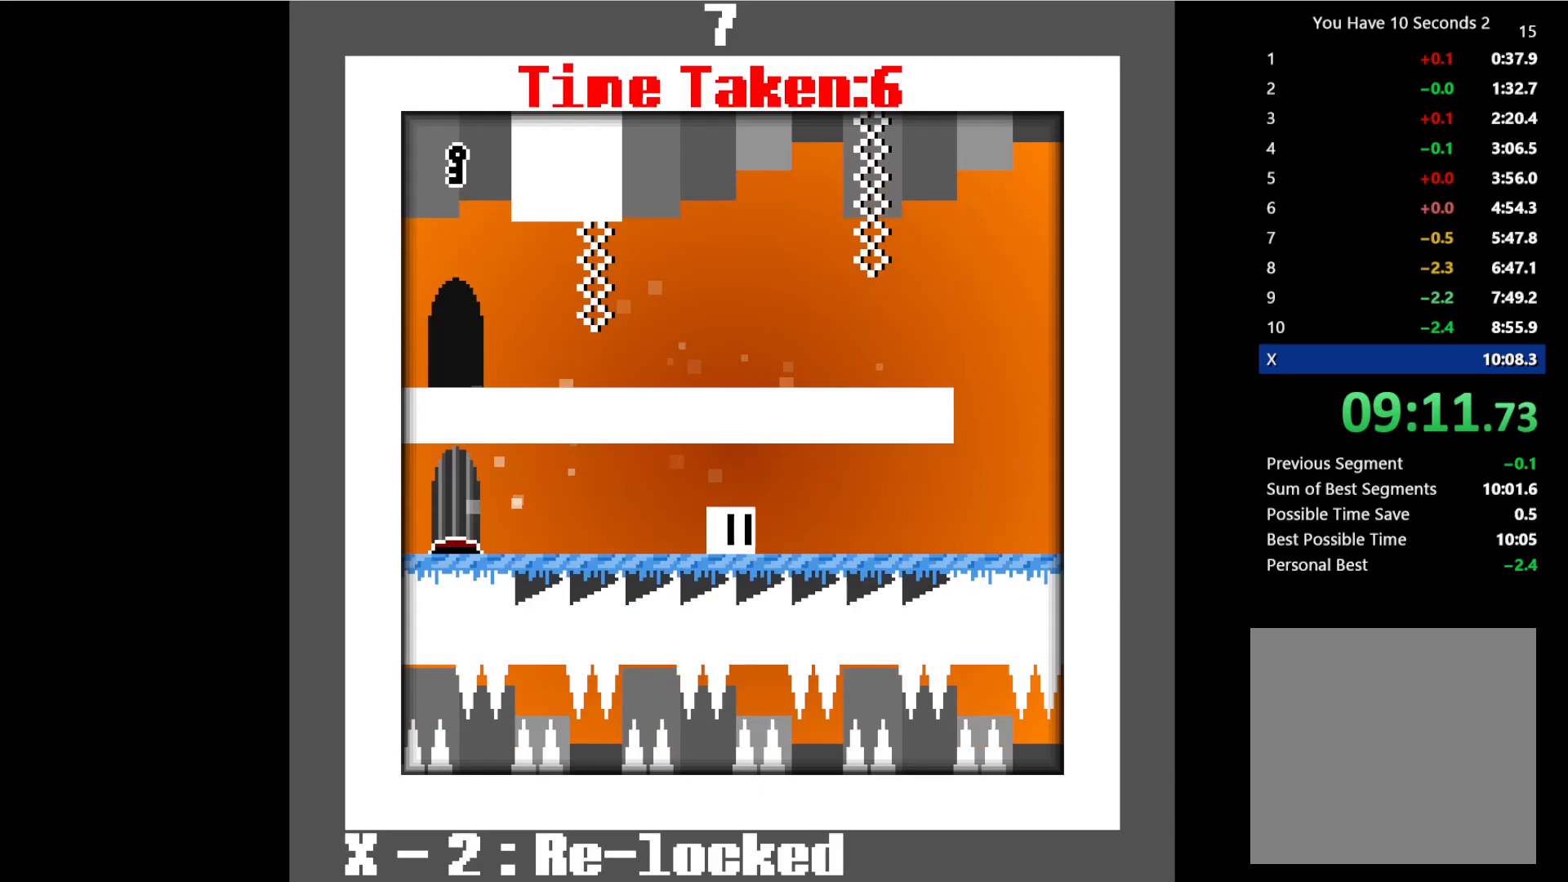
{"keys": ["left", "space"], "events": [[400, "space", "down"], [467, "left", "down"], [500, "right", "up"]]}
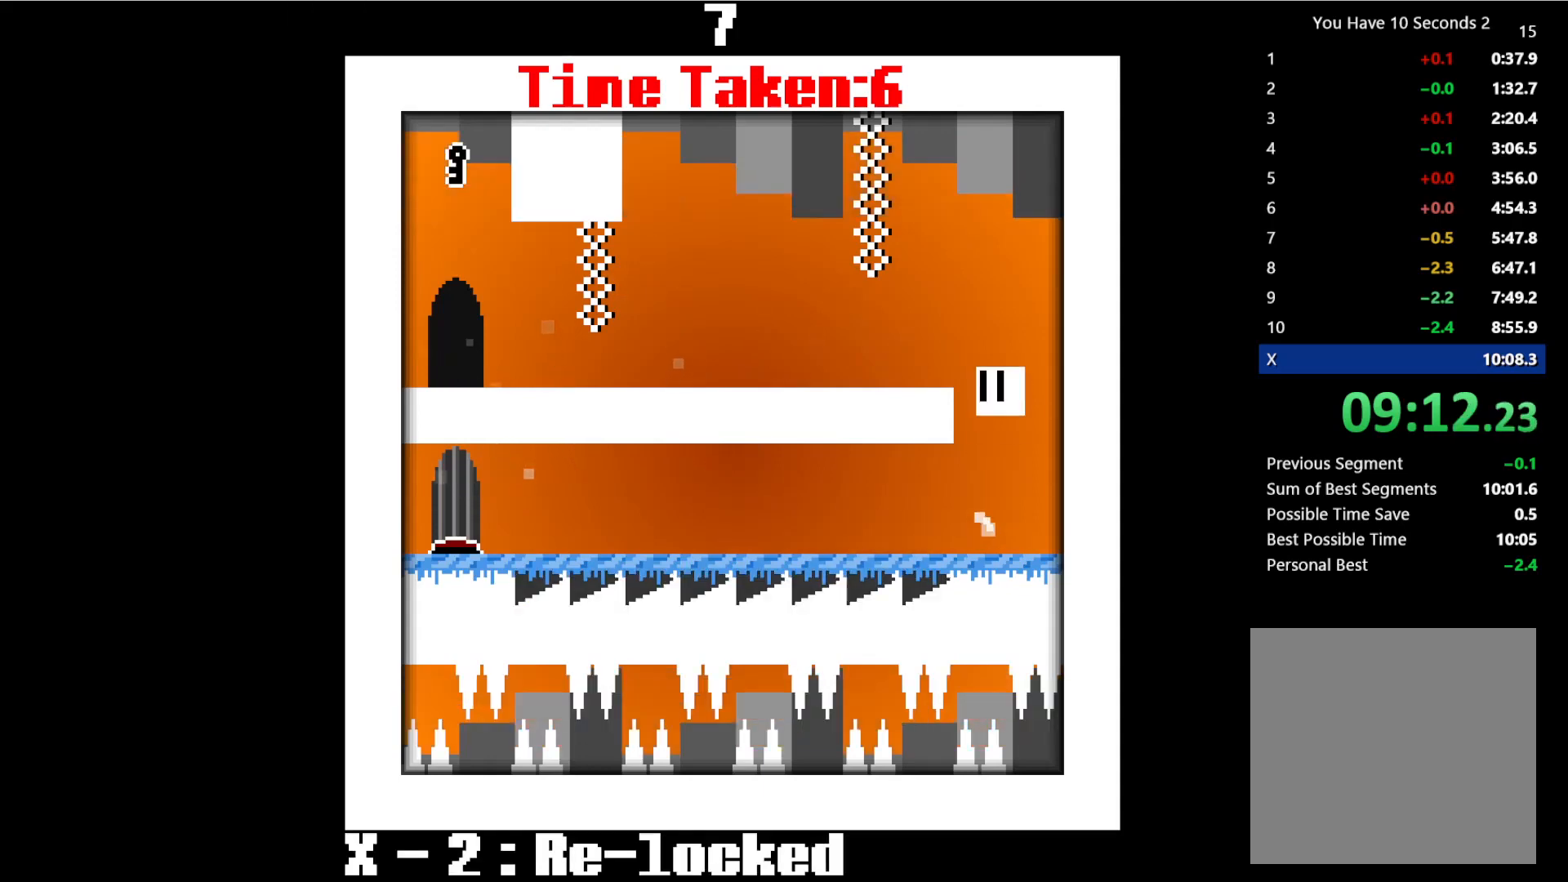
{"keys": ["left"], "events": [[100, "space", "up"]]}
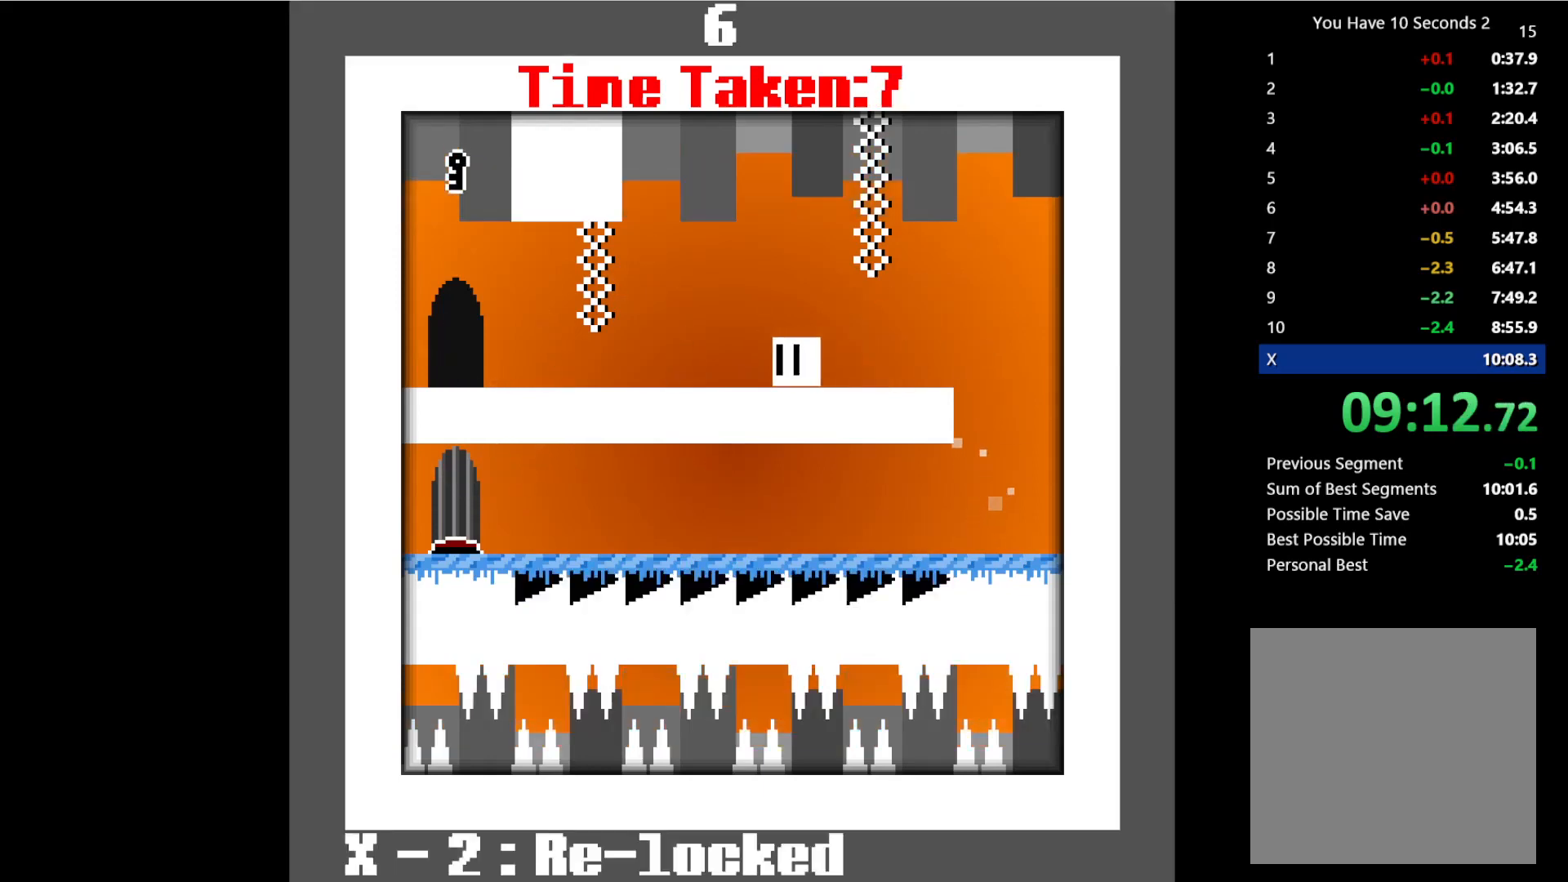
{"keys": ["left"], "events": []}
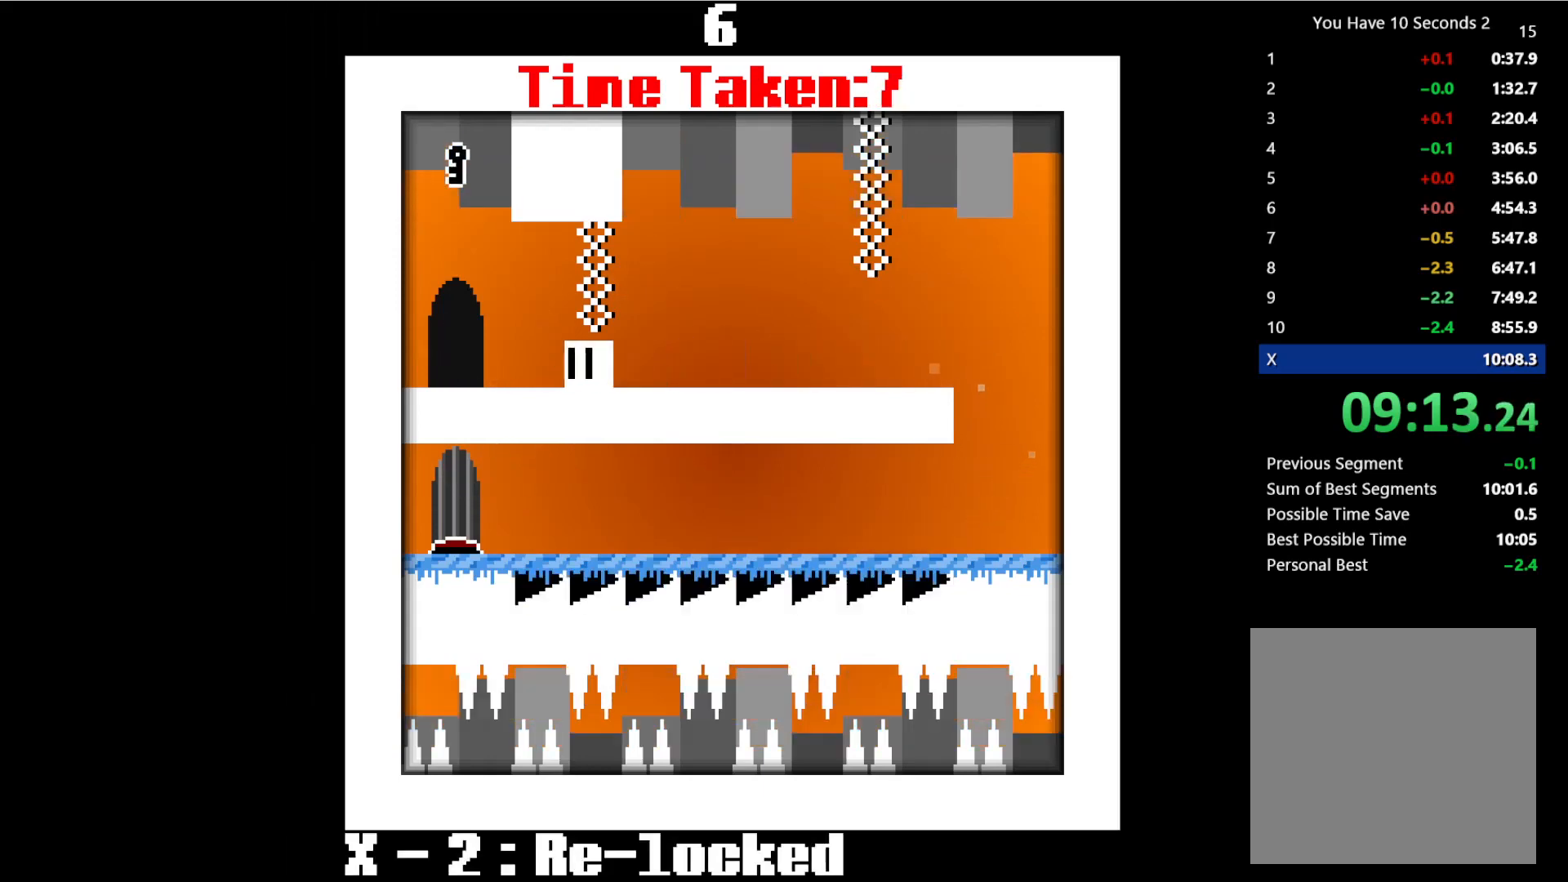
{"keys": ["right"], "events": [[267, "space", "down"], [367, "left", "up"], [367, "space", "up"], [500, "right", "down"]]}
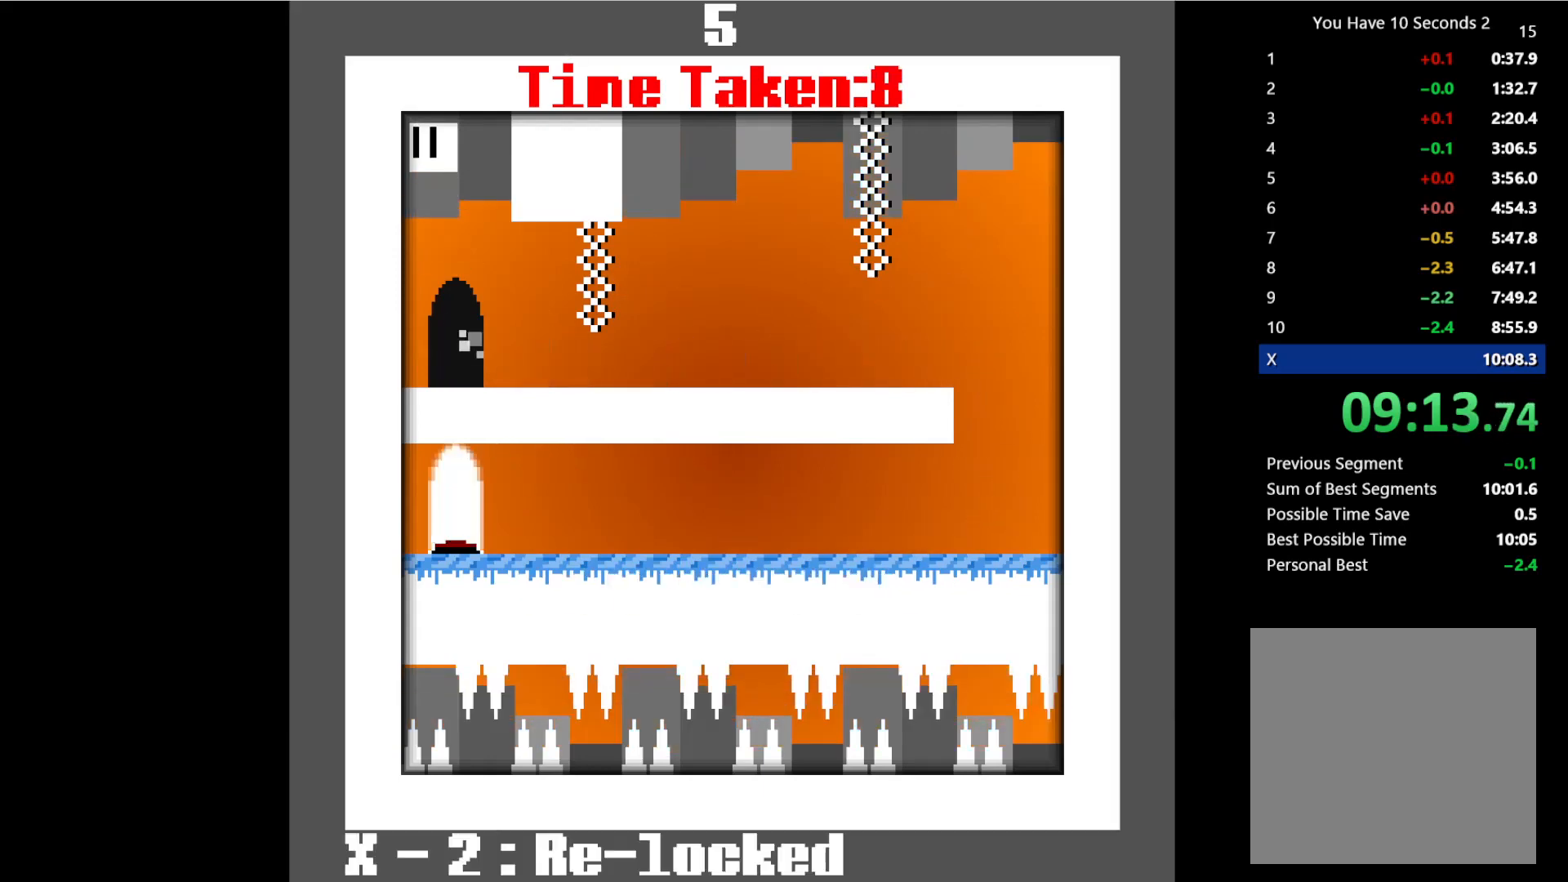
{"keys": ["right"], "events": []}
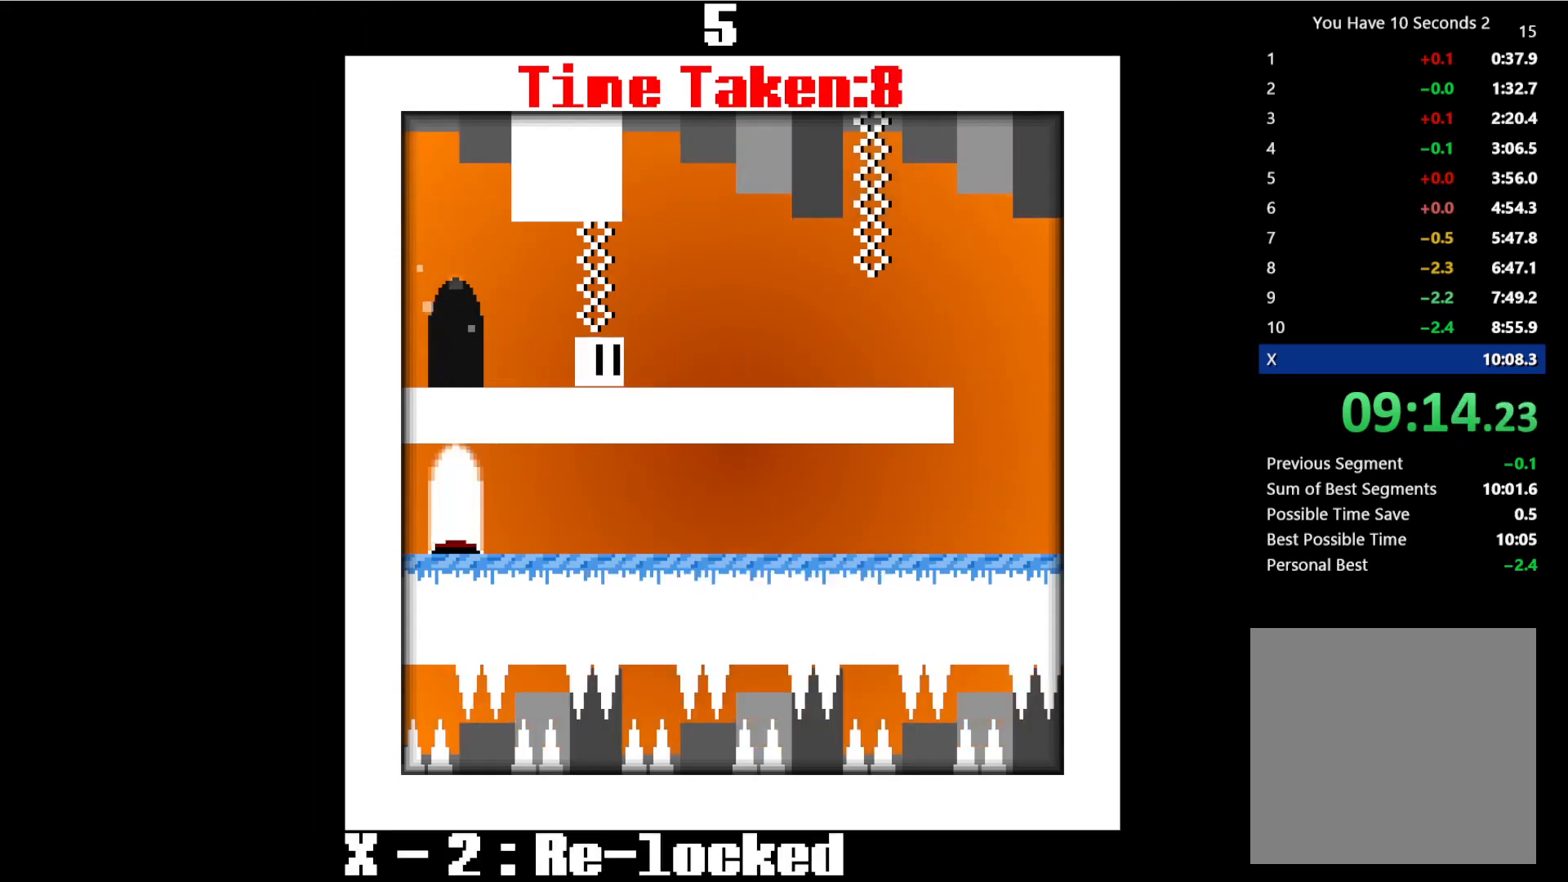
{"keys": ["right"], "events": []}
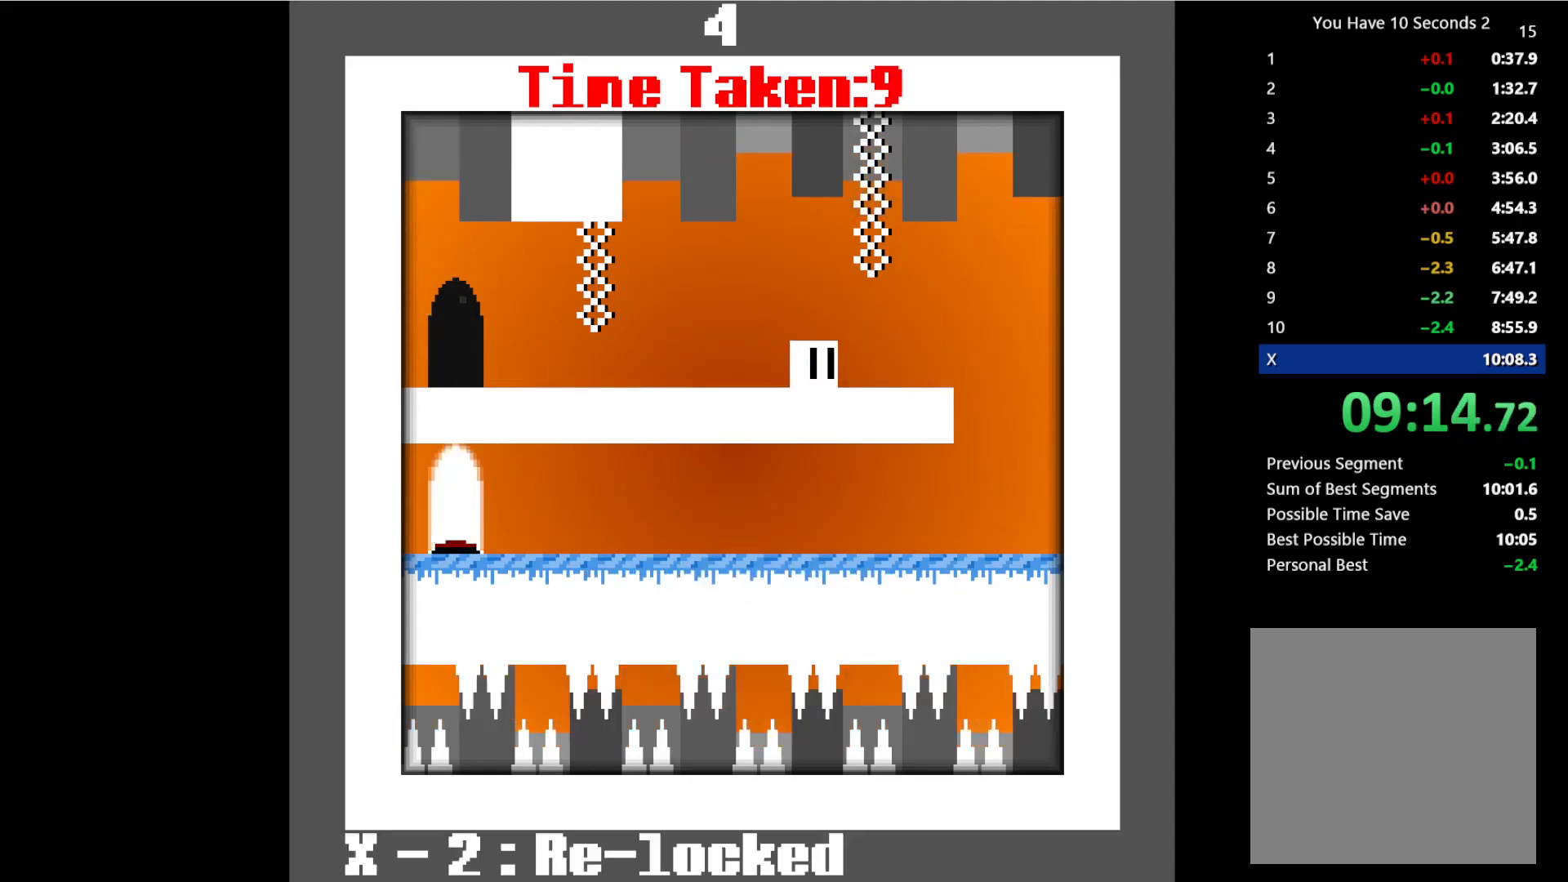
{"keys": ["left"], "events": [[433, "left", "down"], [467, "right", "up"]]}
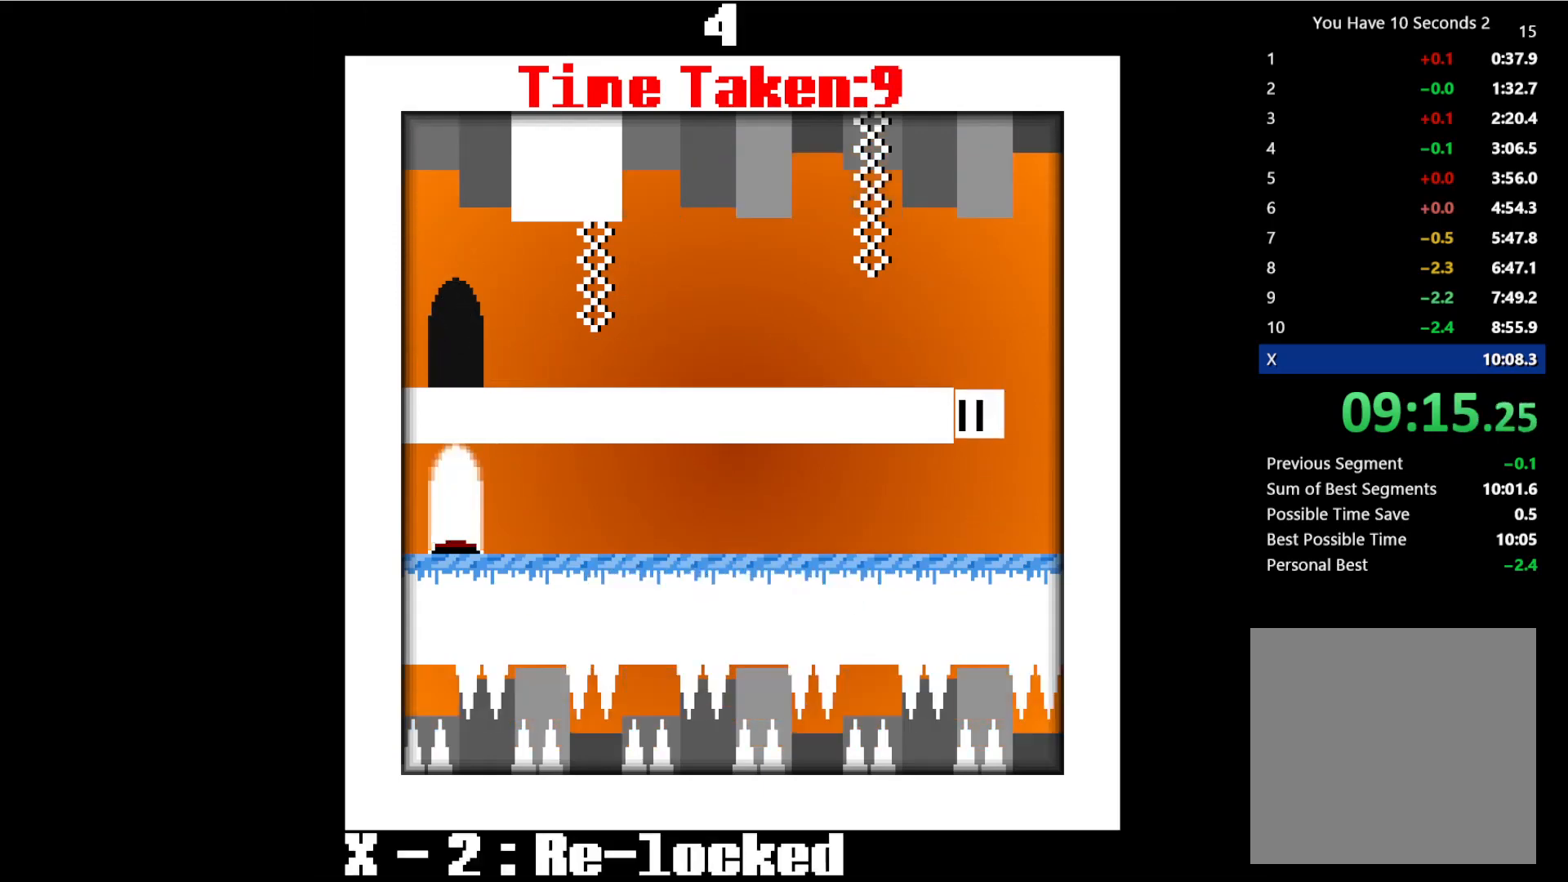
{"keys": ["left", "space"], "events": [[167, "space", "down"], [233, "space", "up"], [233, "up", "down"], [300, "space", "down"], [300, "up", "up"], [400, "space", "up"], [400, "up", "down"], [467, "up", "up"], [500, "space", "down"]]}
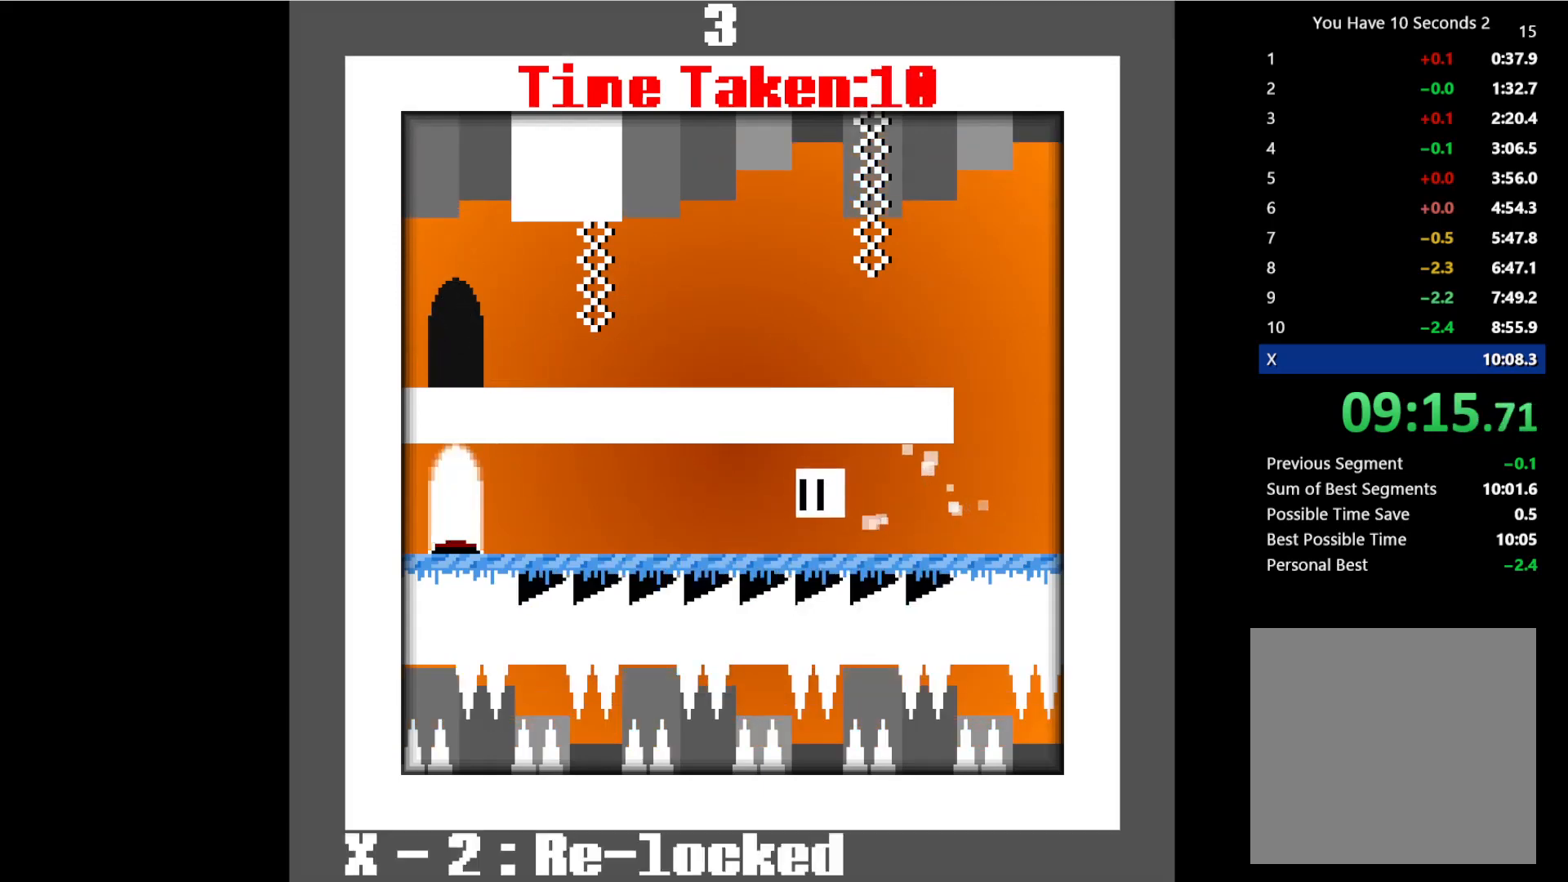
{"keys": ["left"], "events": [[33, "up", "down"], [100, "space", "up"], [133, "up", "up"], [233, "space", "down"], [233, "up", "down"], [300, "space", "up"], [300, "up", "up"], [400, "space", "down"], [400, "up", "down"], [467, "space", "up"], [467, "up", "up"]]}
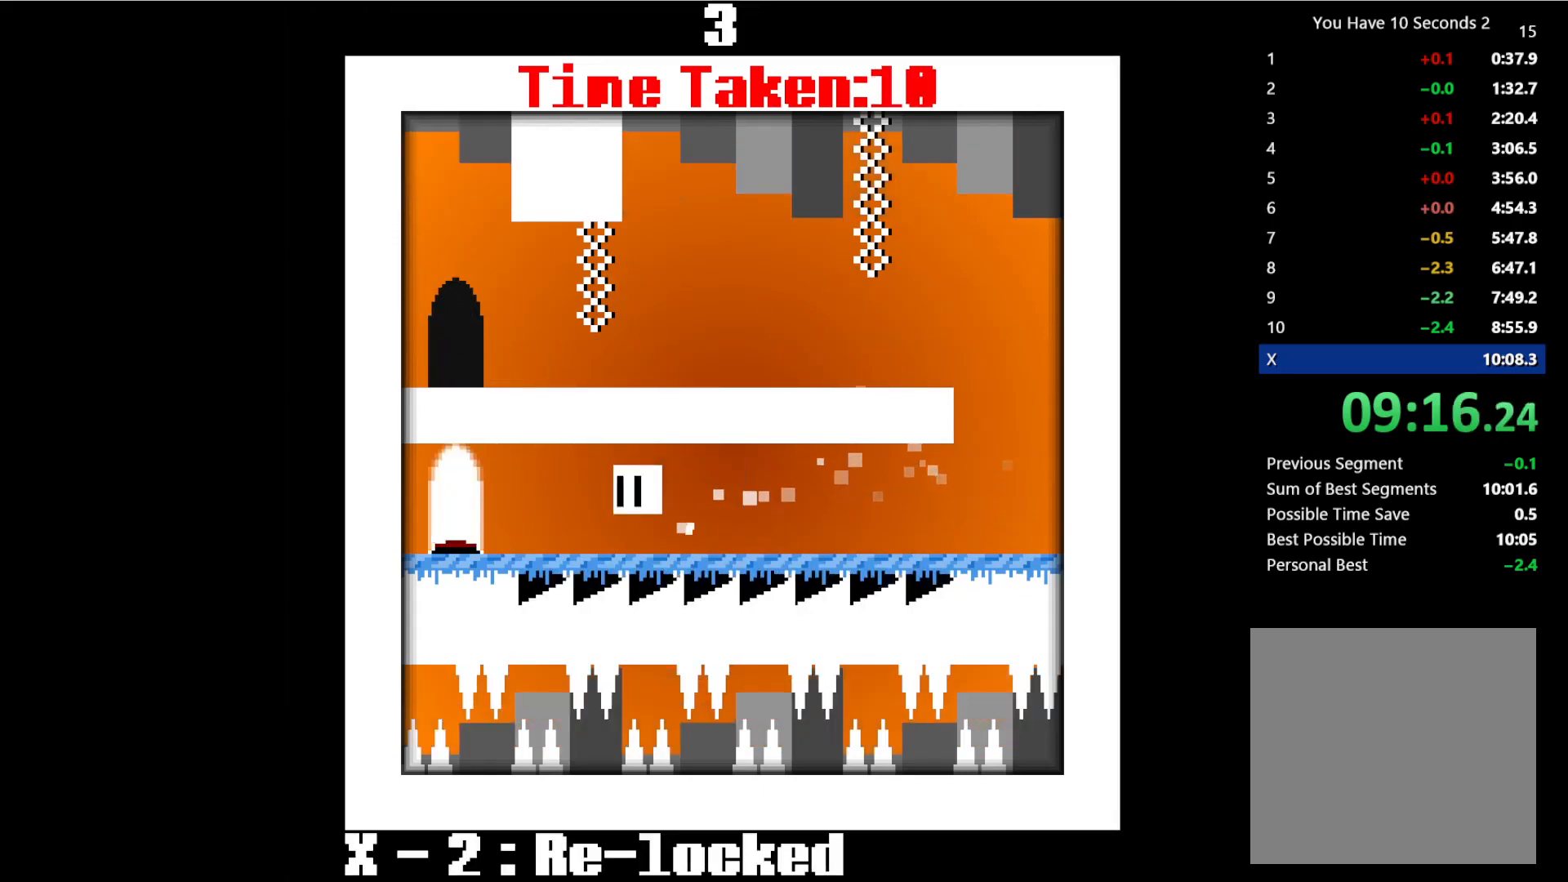
{"keys": ["left"], "events": [[67, "space", "down"], [67, "up", "down"], [167, "space", "up"], [167, "up", "up"], [233, "up", "down"], [300, "space", "down"], [333, "up", "up"], [367, "space", "up"], [433, "space", "down"], [433, "up", "down"], [500, "space", "up"], [500, "up", "up"]]}
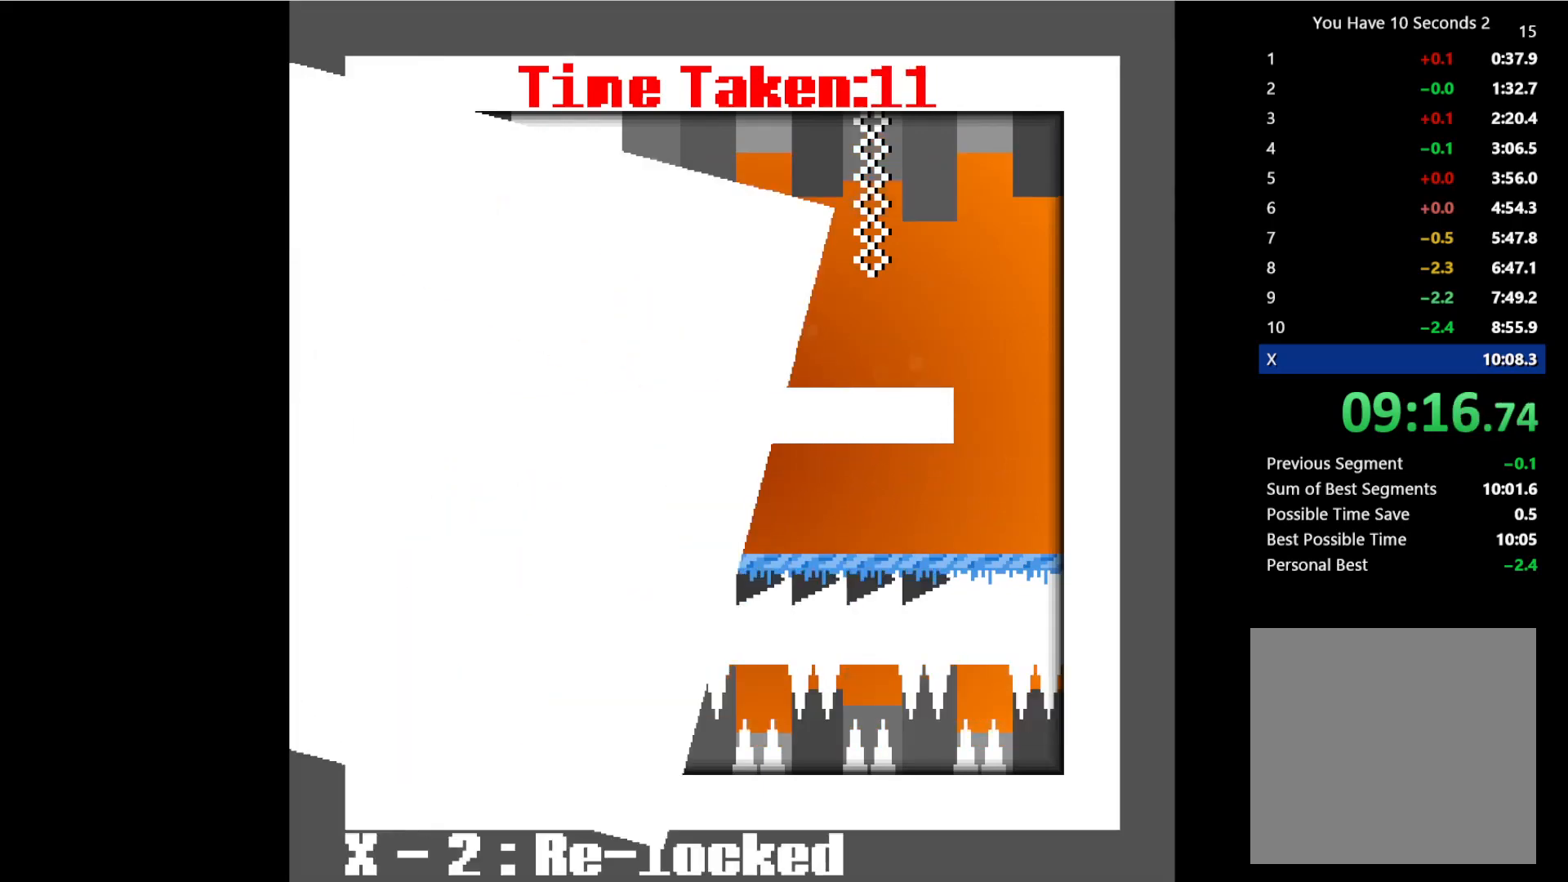
{"keys": ["right"], "events": [[100, "right", "down"], [133, "left", "up"]]}
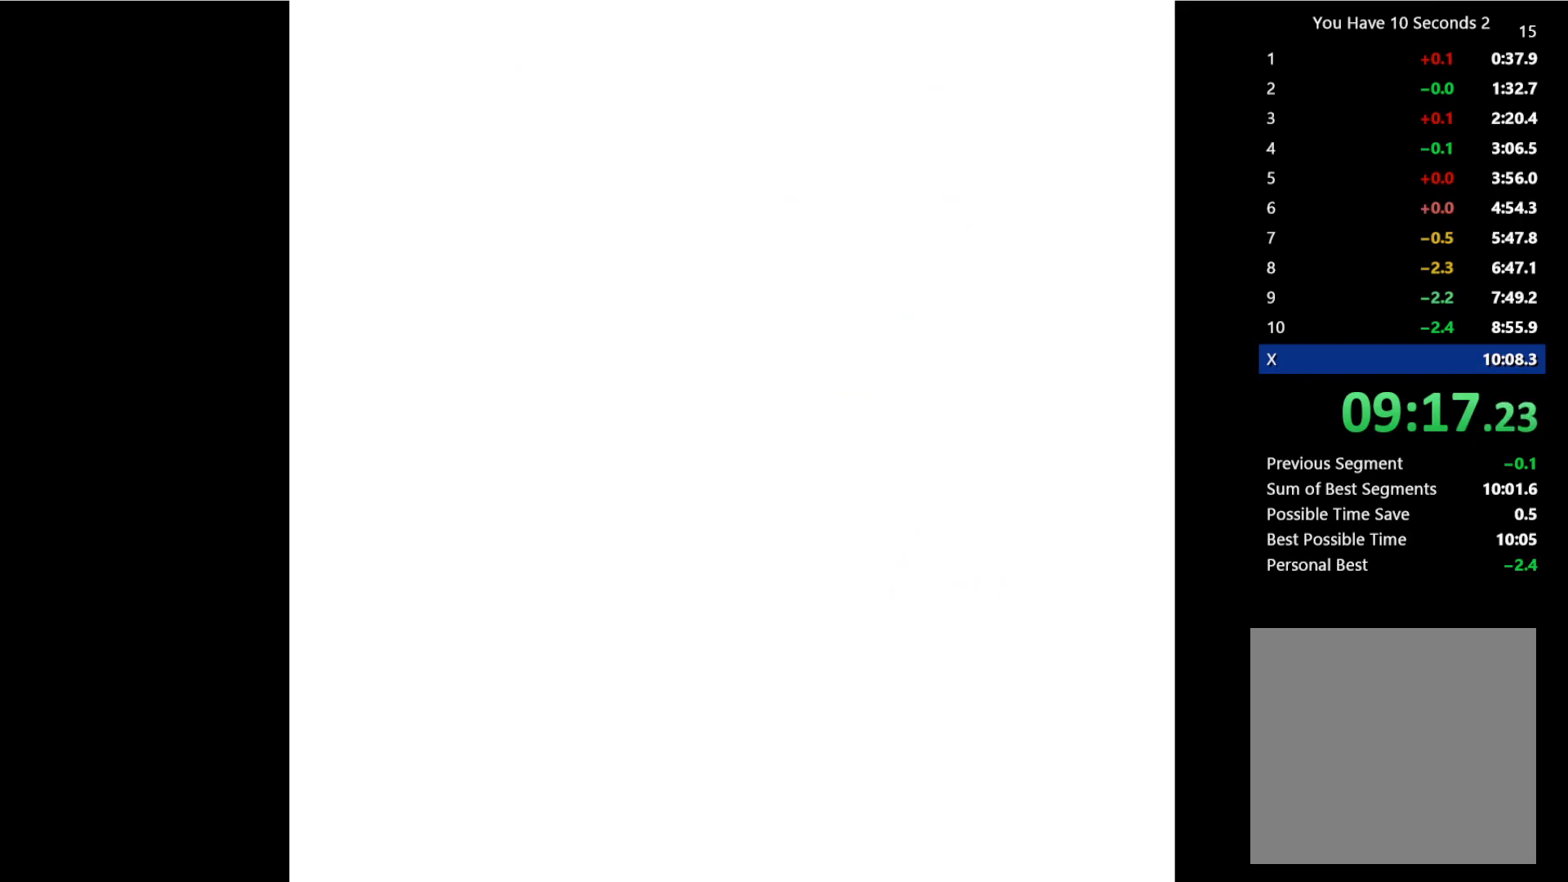
{"keys": ["right"], "events": []}
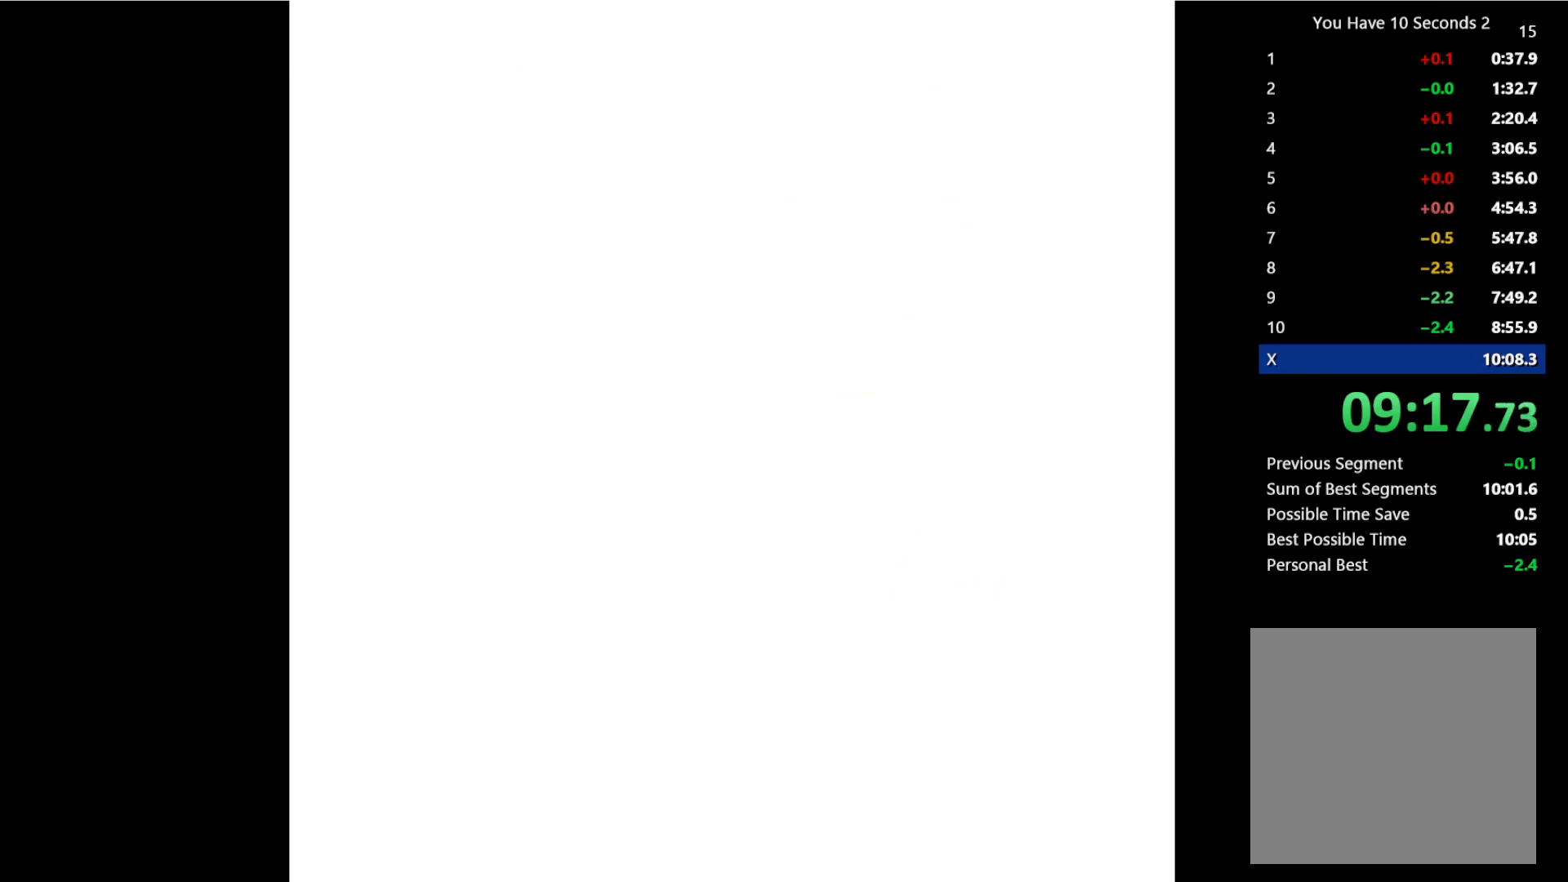
{"keys": ["right"], "events": []}
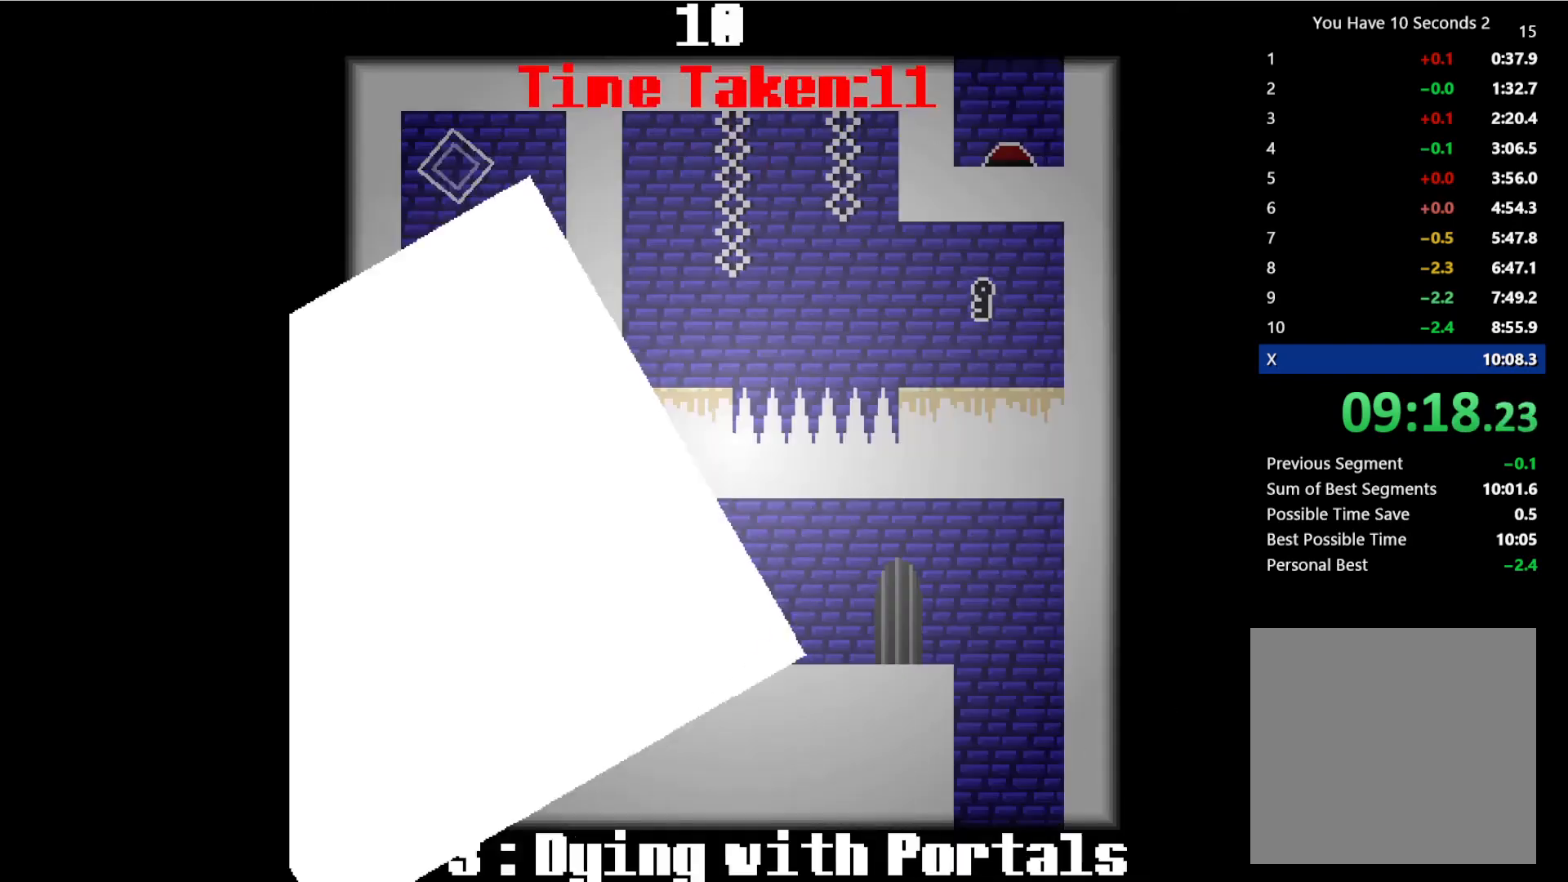
{"keys": ["right"], "events": []}
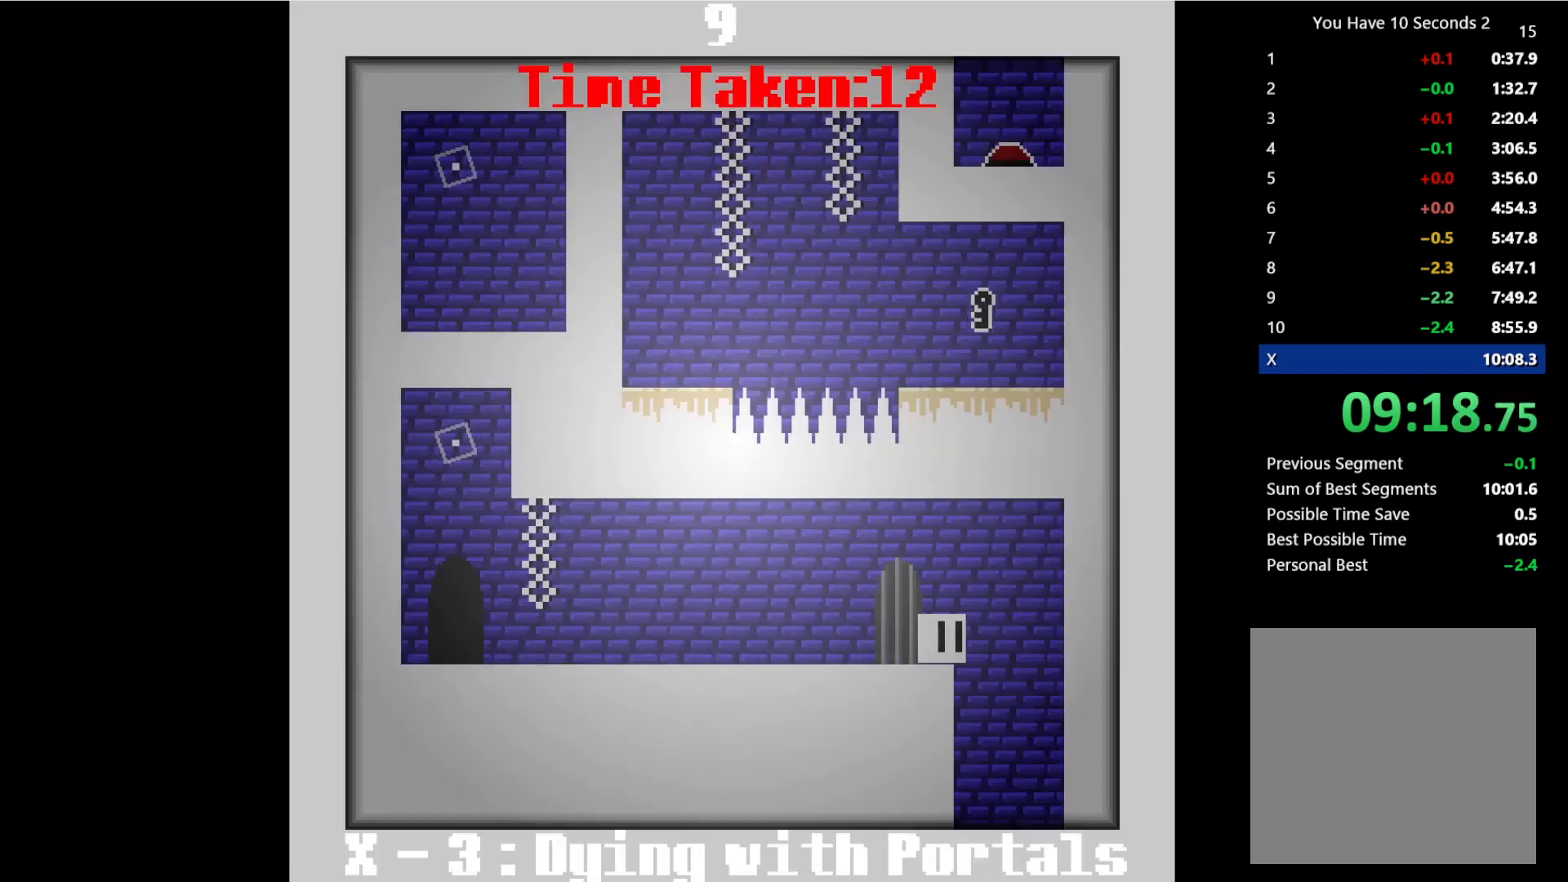
{"keys": ["left", "space", "up"], "events": [[233, "right", "up"], [400, "left", "down"], [400, "space", "down"], [467, "up", "down"]]}
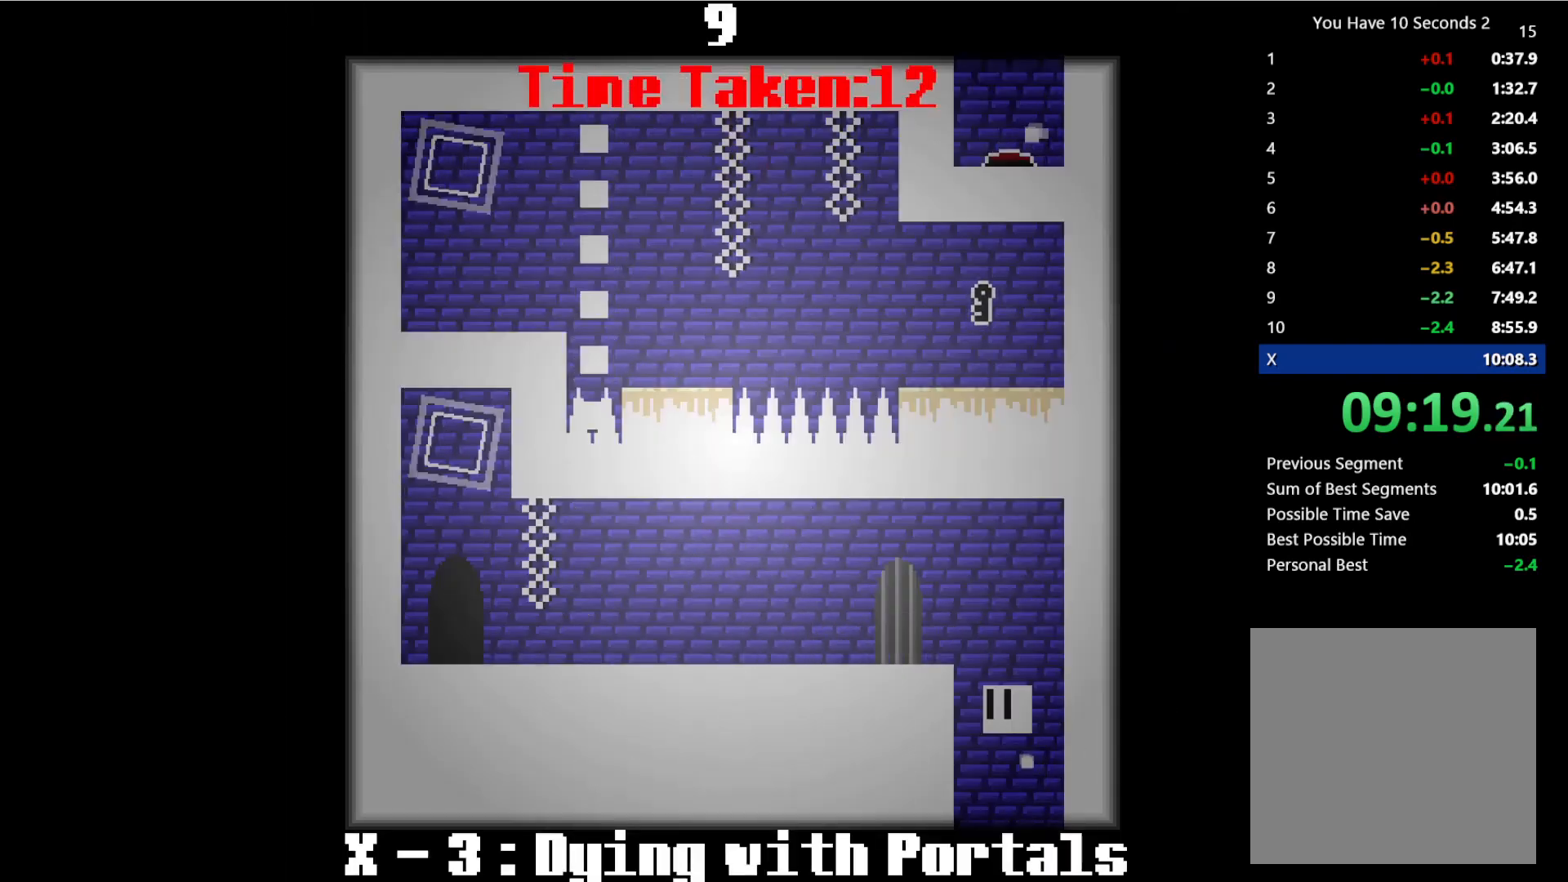
{"keys": ["left"], "events": [[67, "space", "up"], [100, "up", "up"]]}
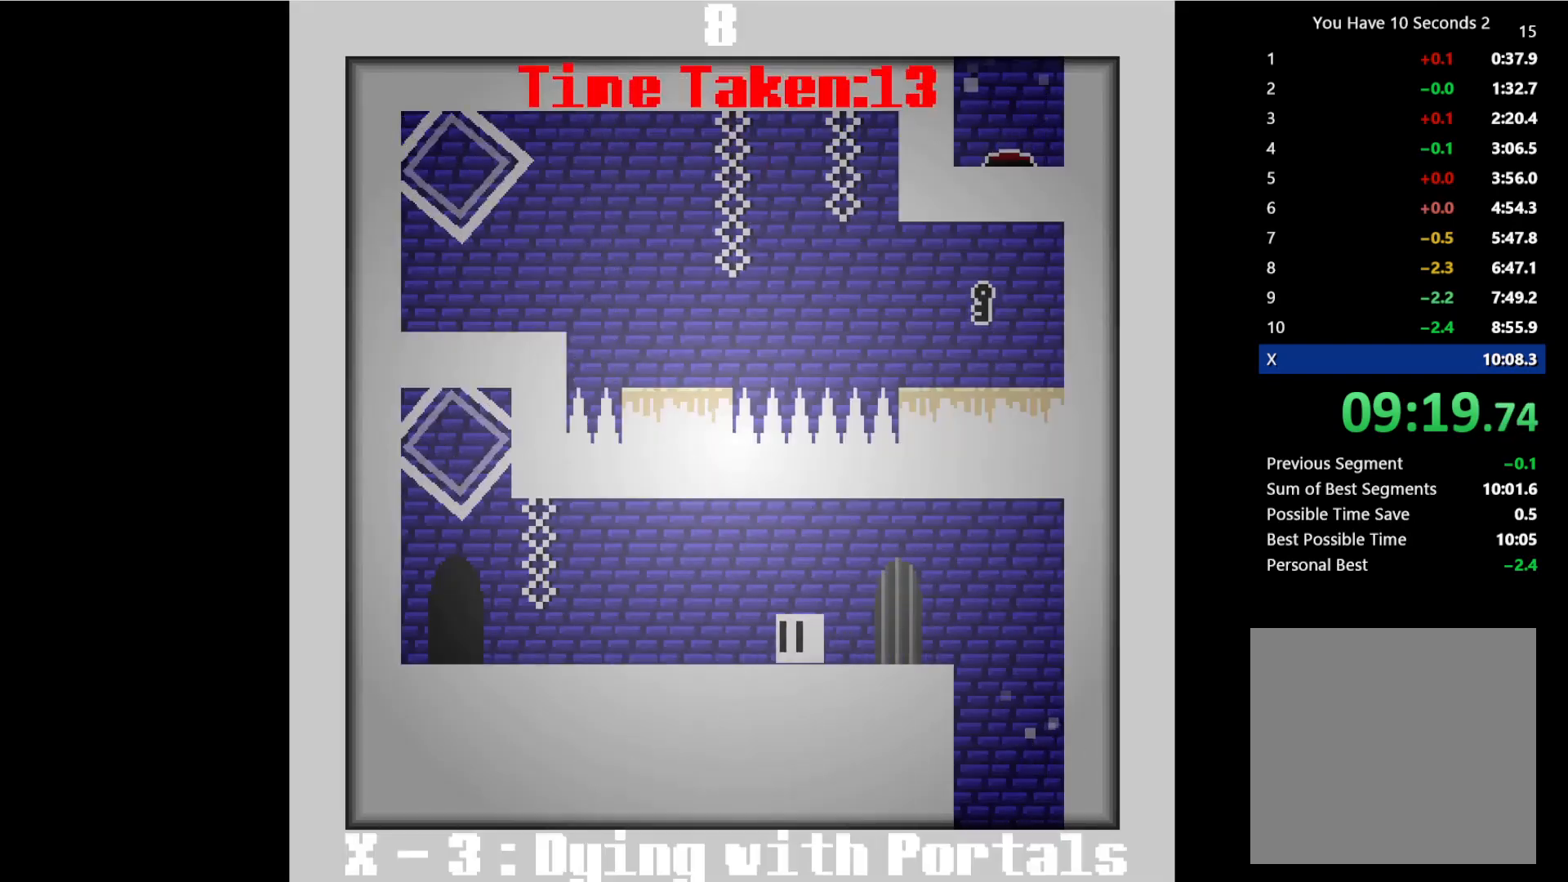
{"keys": ["left"], "events": []}
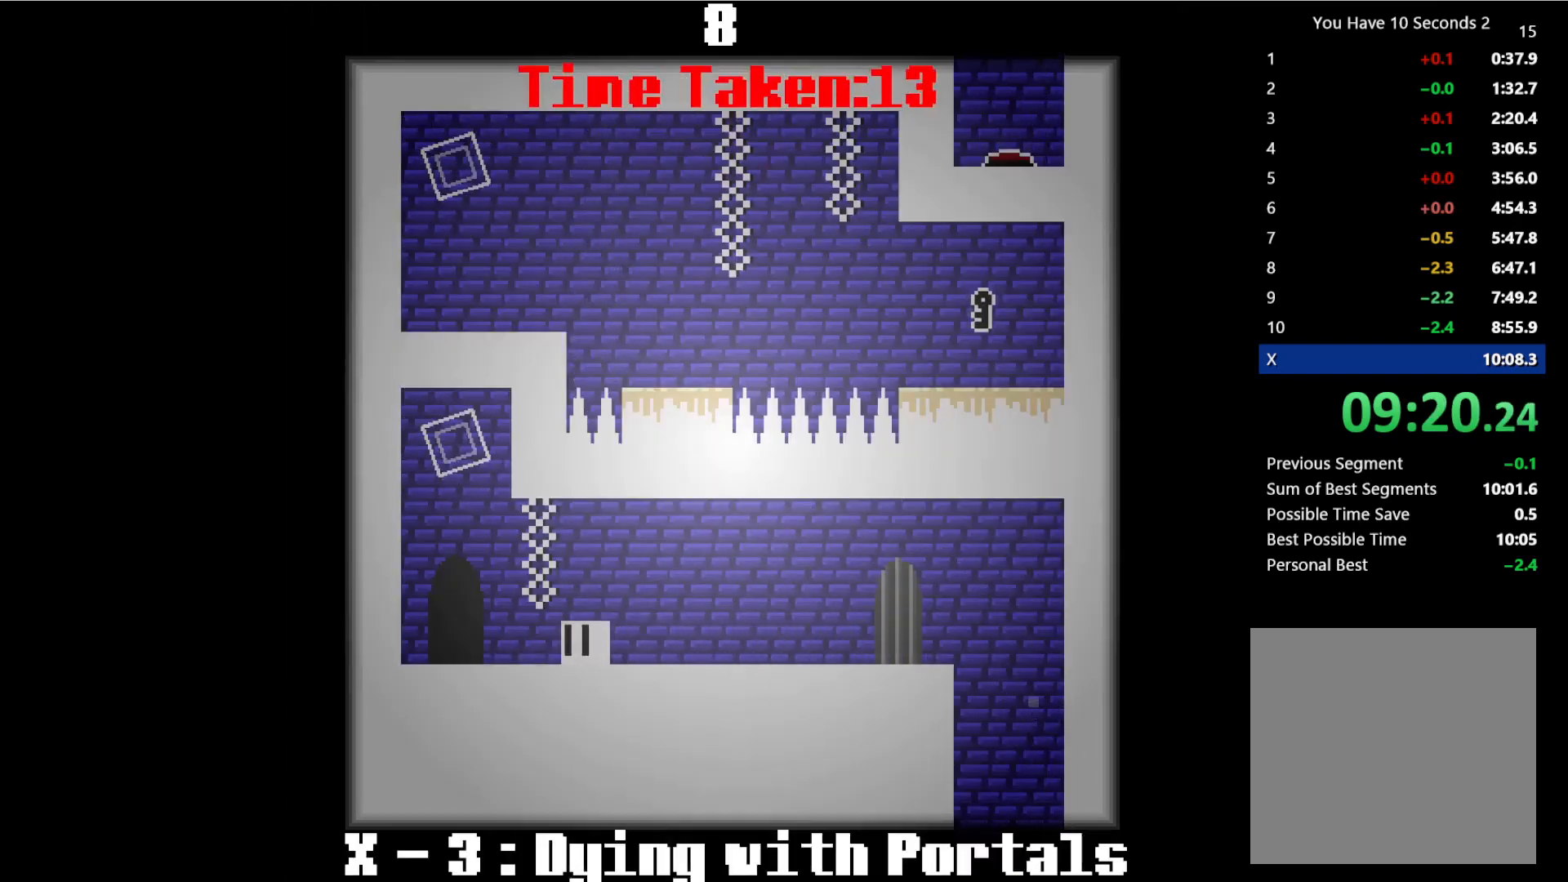
{"keys": ["right"], "events": [[100, "space", "down"], [233, "left", "up"], [233, "right", "down"], [233, "space", "up"]]}
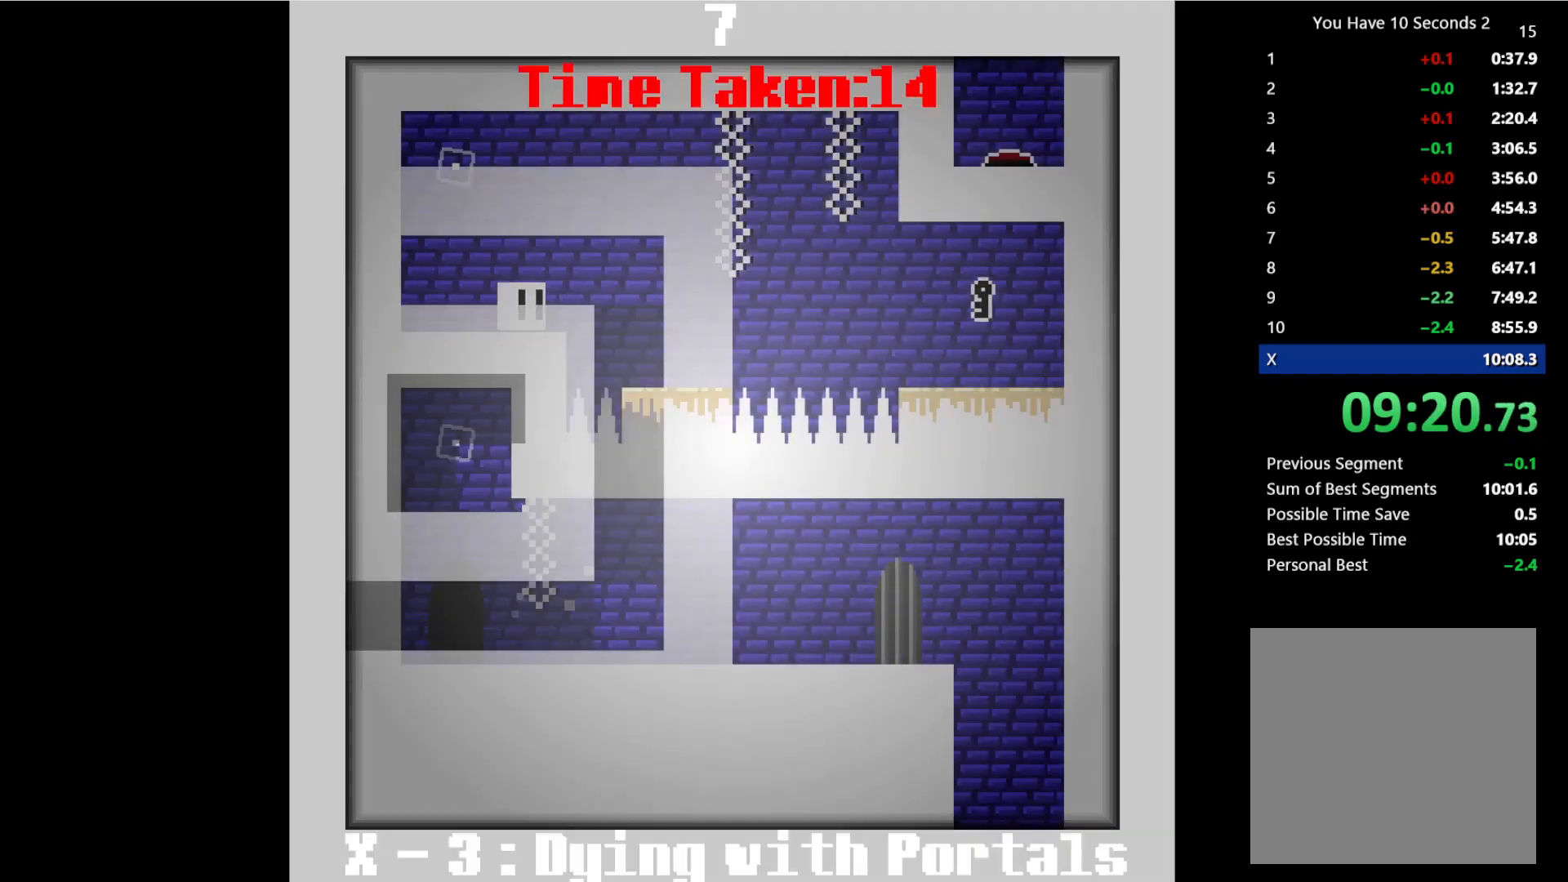
{"keys": ["right"], "events": [[100, "space", "down"], [200, "space", "up"]]}
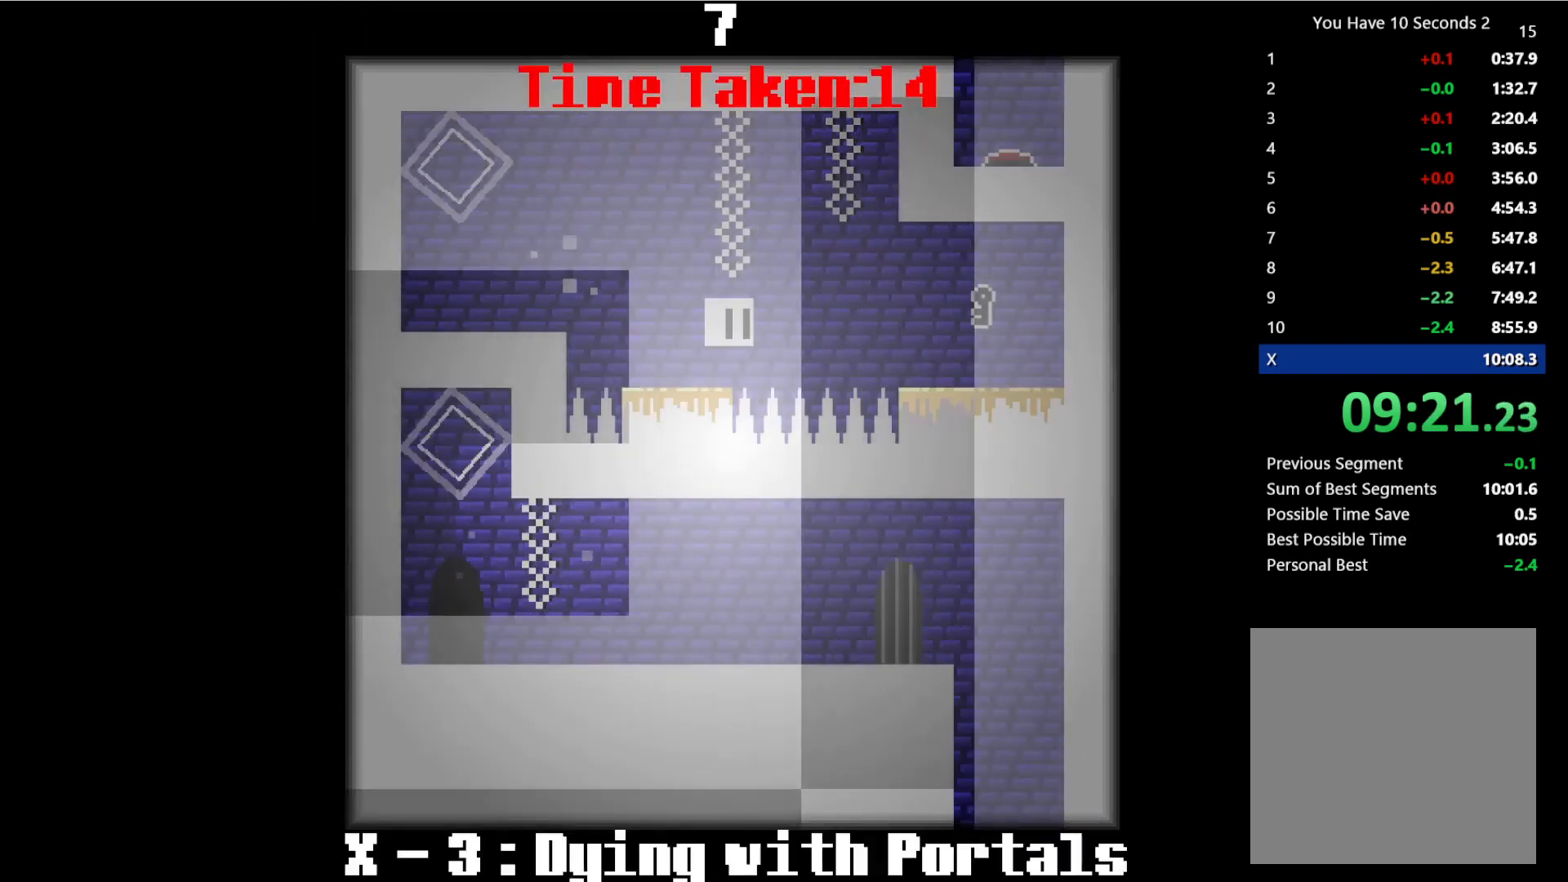
{"keys": ["right", "space"], "events": [[33, "space", "down"], [200, "space", "up"], [500, "space", "down"]]}
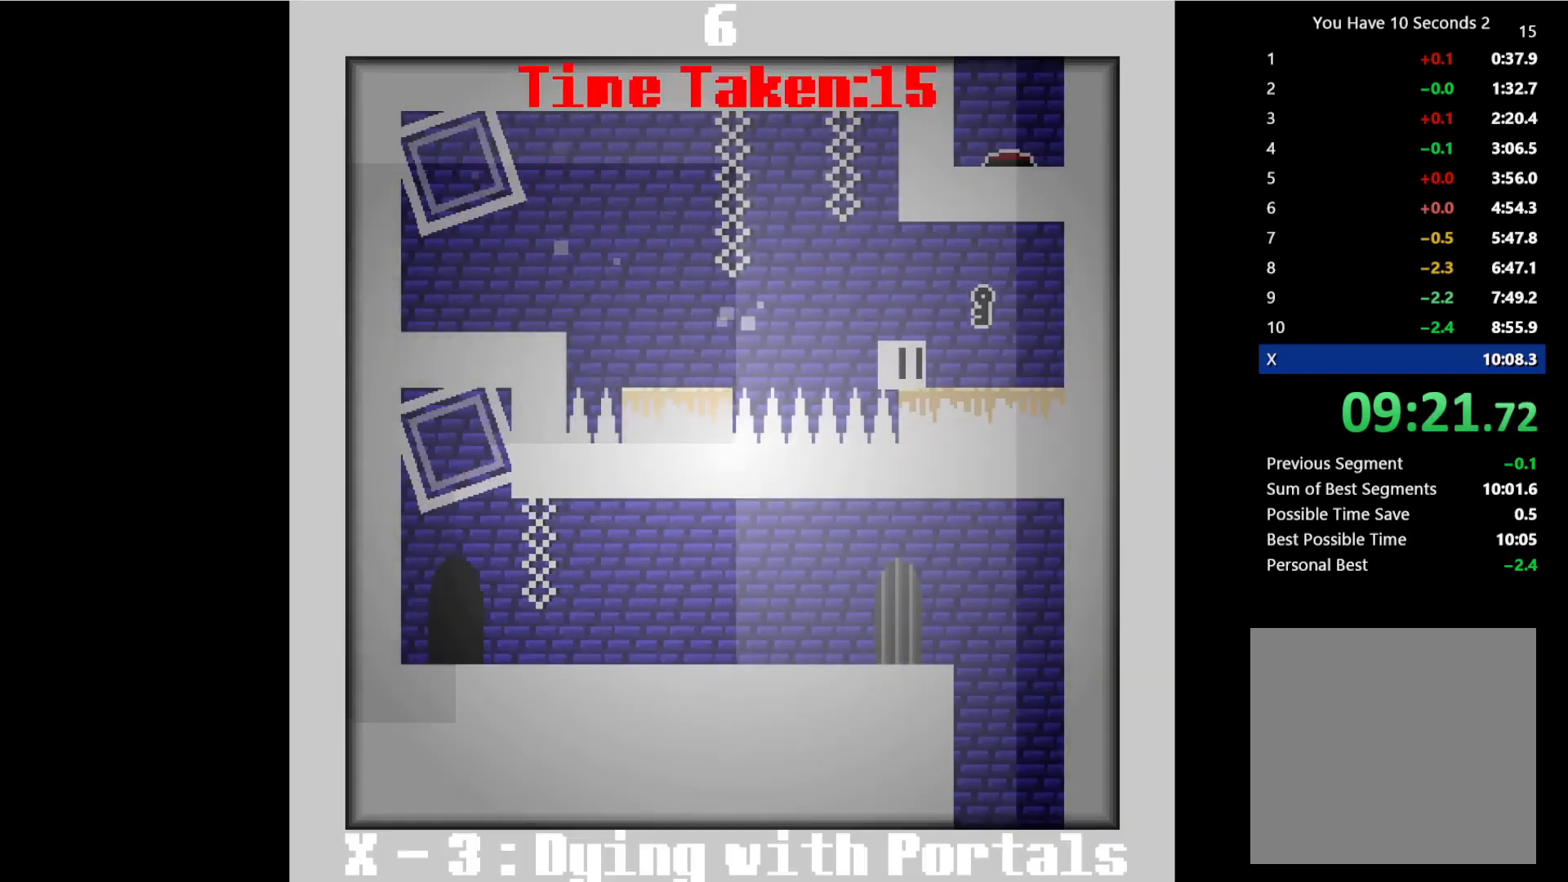
{"keys": ["left"], "events": [[233, "space", "up"], [300, "right", "up"], [333, "left", "down"], [400, "space", "down"], [500, "space", "up"]]}
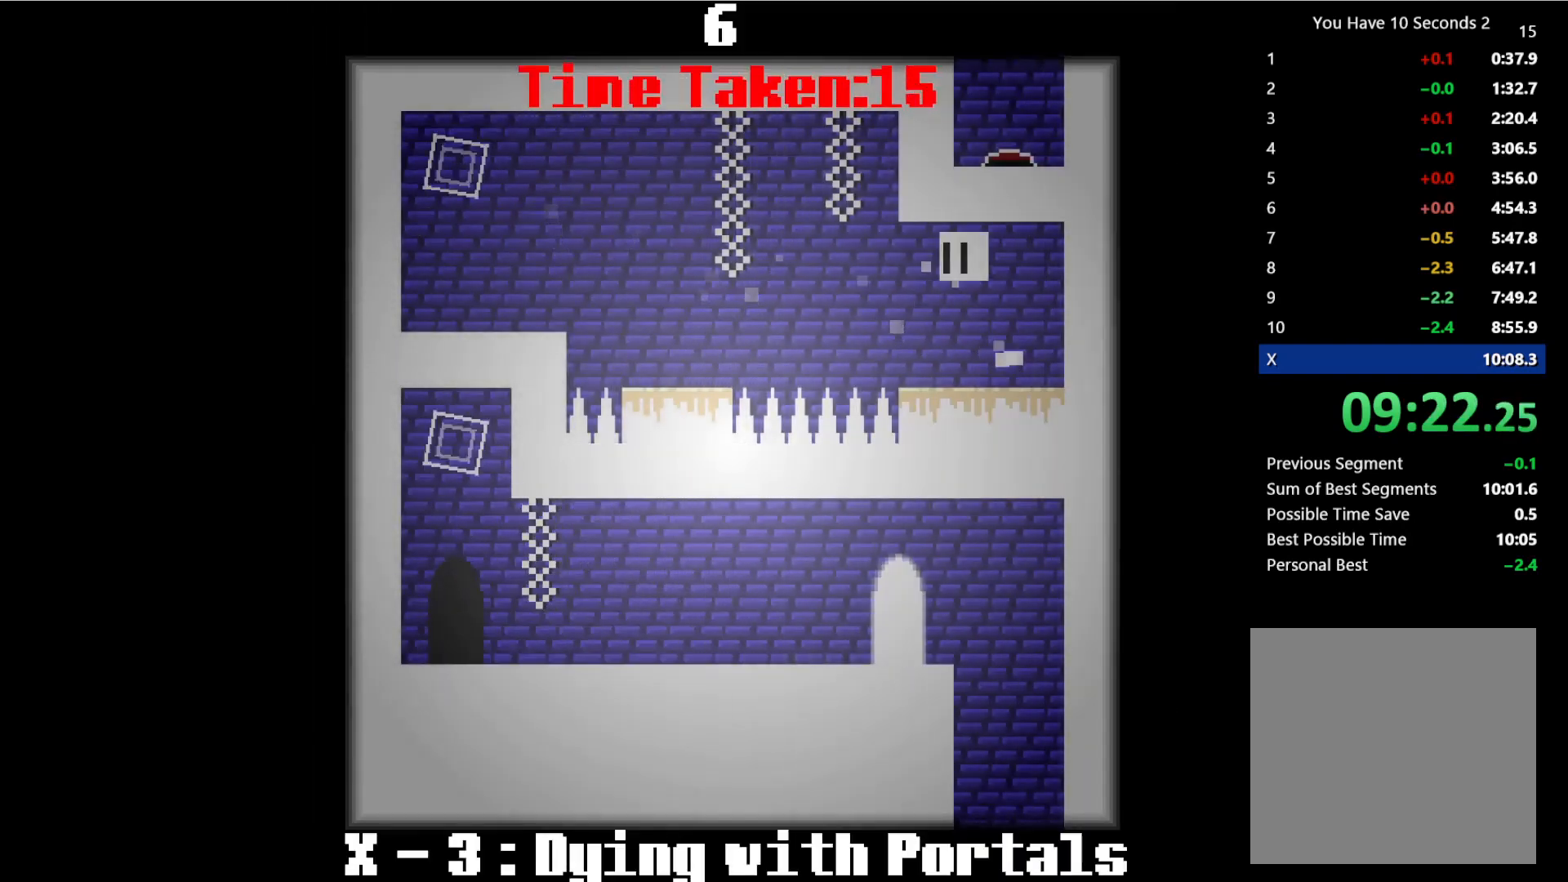
{"keys": ["left", "space"], "events": [[233, "space", "down"], [333, "space", "up"], [400, "space", "down"]]}
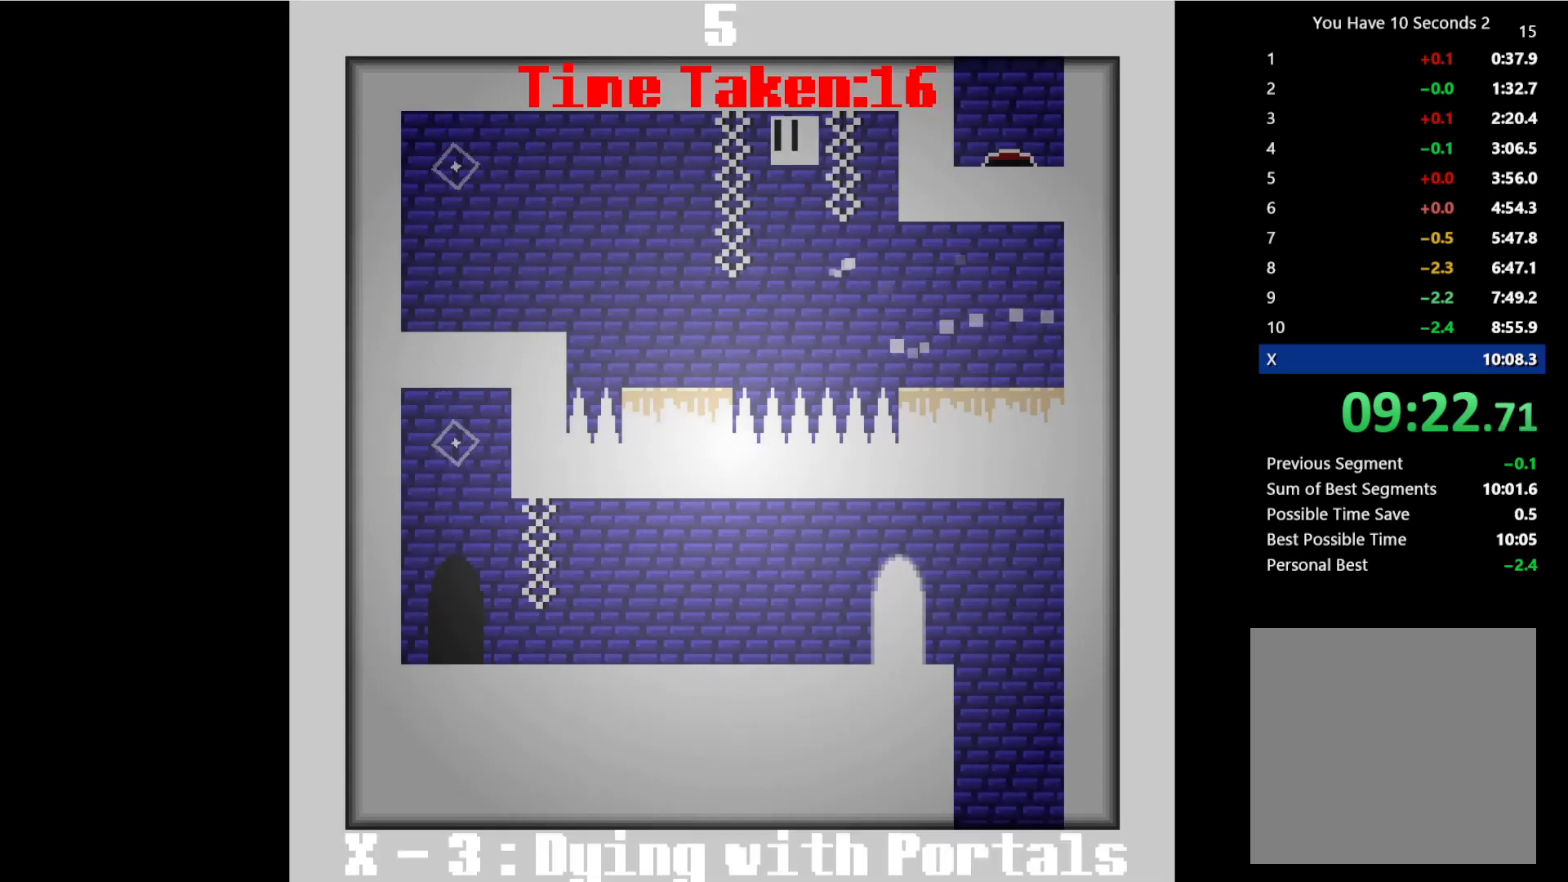
{"keys": ["left"], "events": [[100, "space", "up"], [333, "space", "down"], [500, "space", "up"]]}
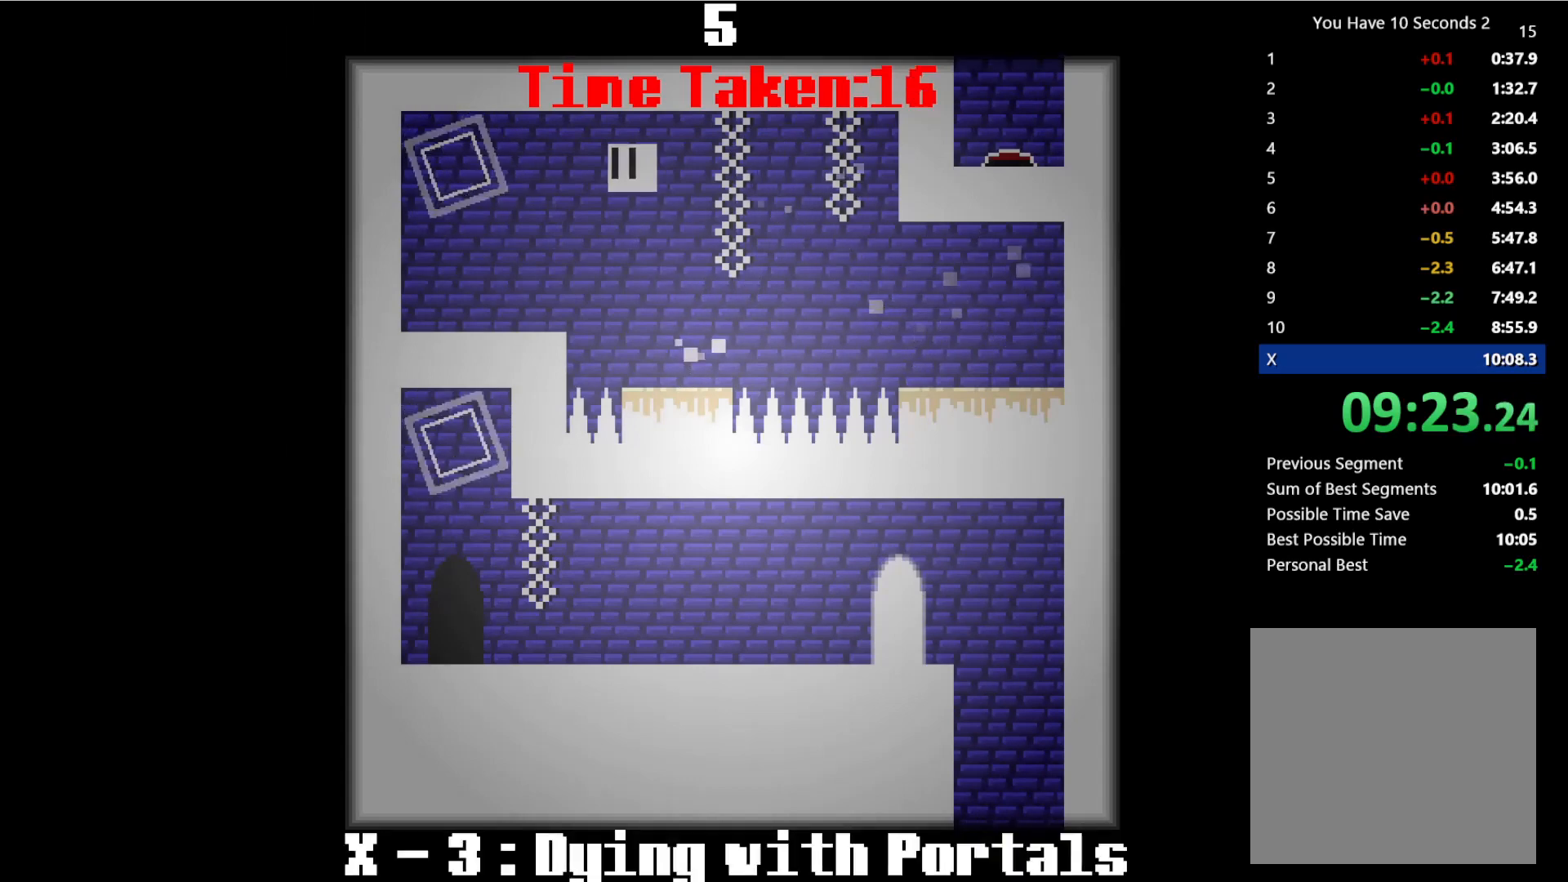
{"keys": ["right"], "events": [[267, "right", "down"], [300, "left", "up"]]}
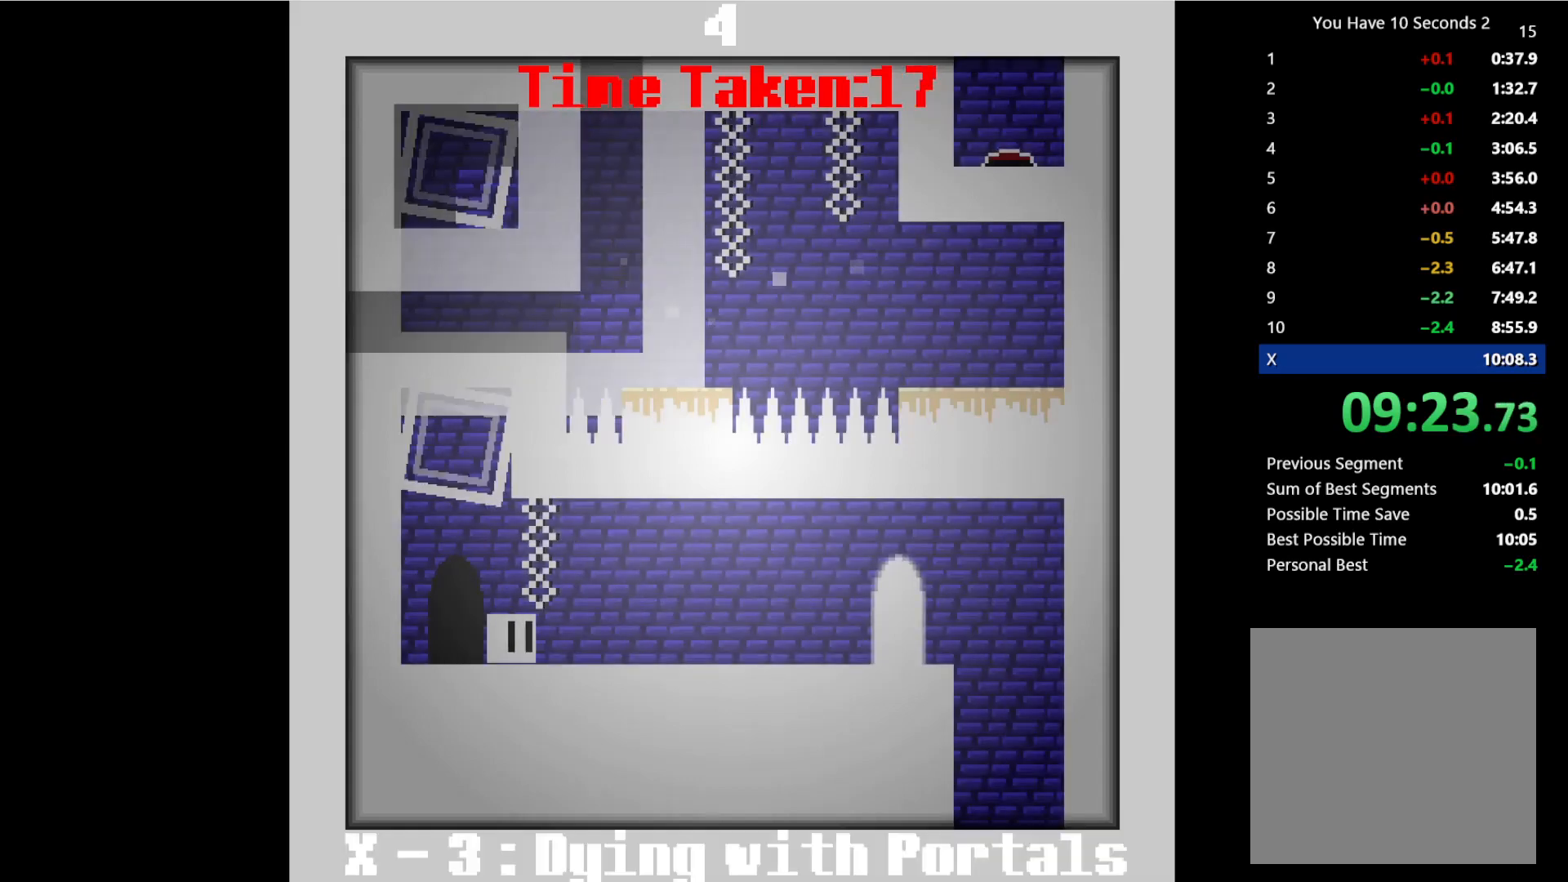
{"keys": ["right"], "events": []}